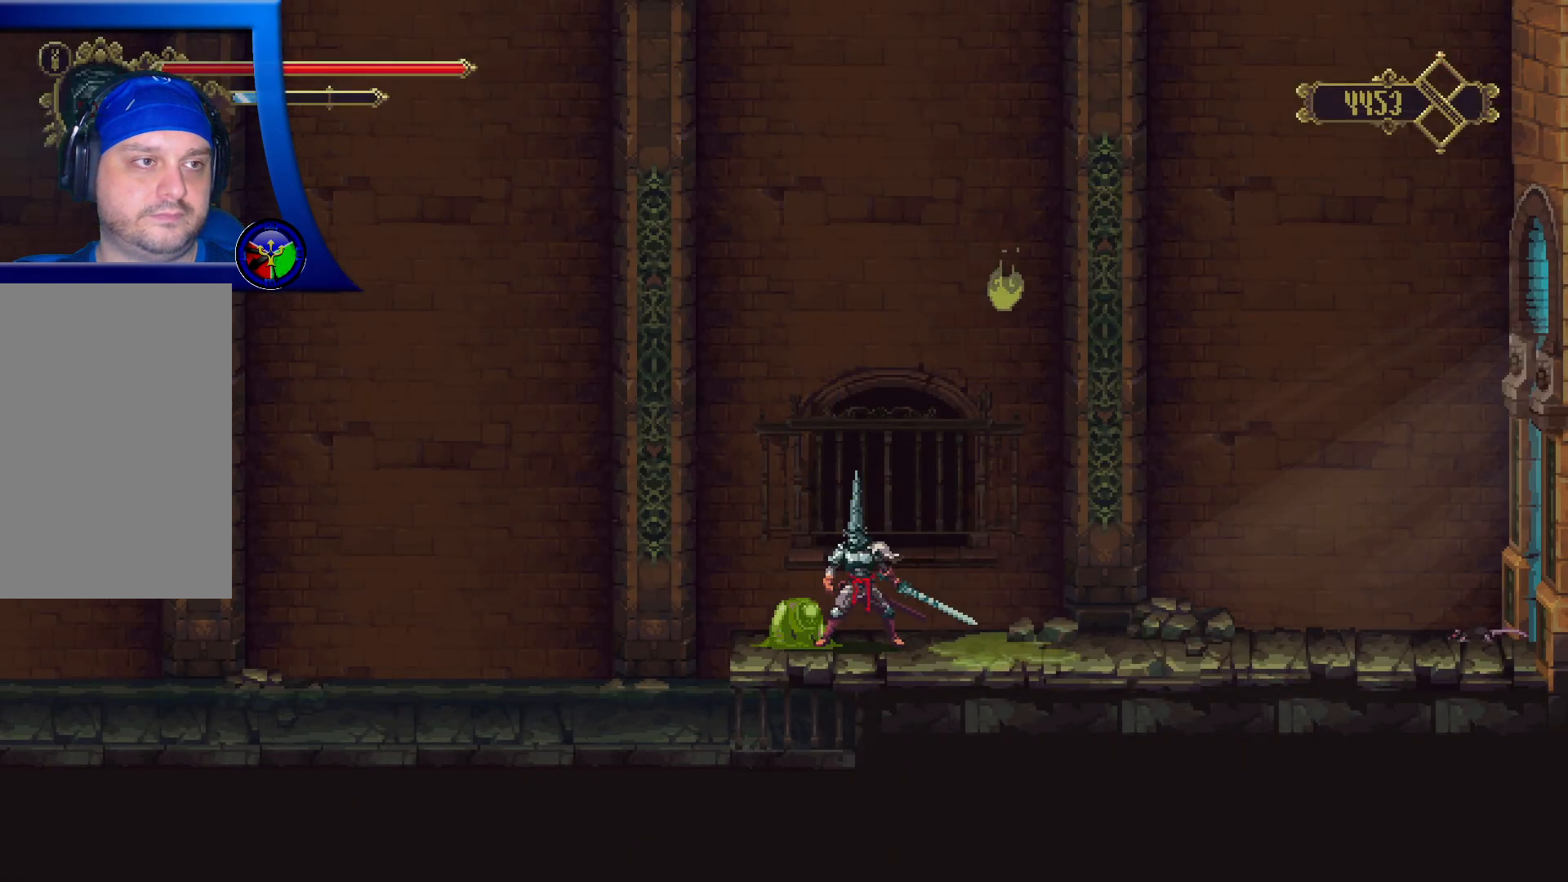
Gameplay with a controller (Xbox layout); each line is a JSON object with the inputs held at the frame after it. "events" lists button and stick changes between this image and that frame as [ms after this image, input, new state], when the widget could be followed in between. Not read: R3.
{"buttons": ["A"], "left_stick": "center", "right_stick": "center", "events": [[117, "left_stick", "left"], [217, "left_stick", "center"], [400, "A", "down"]]}
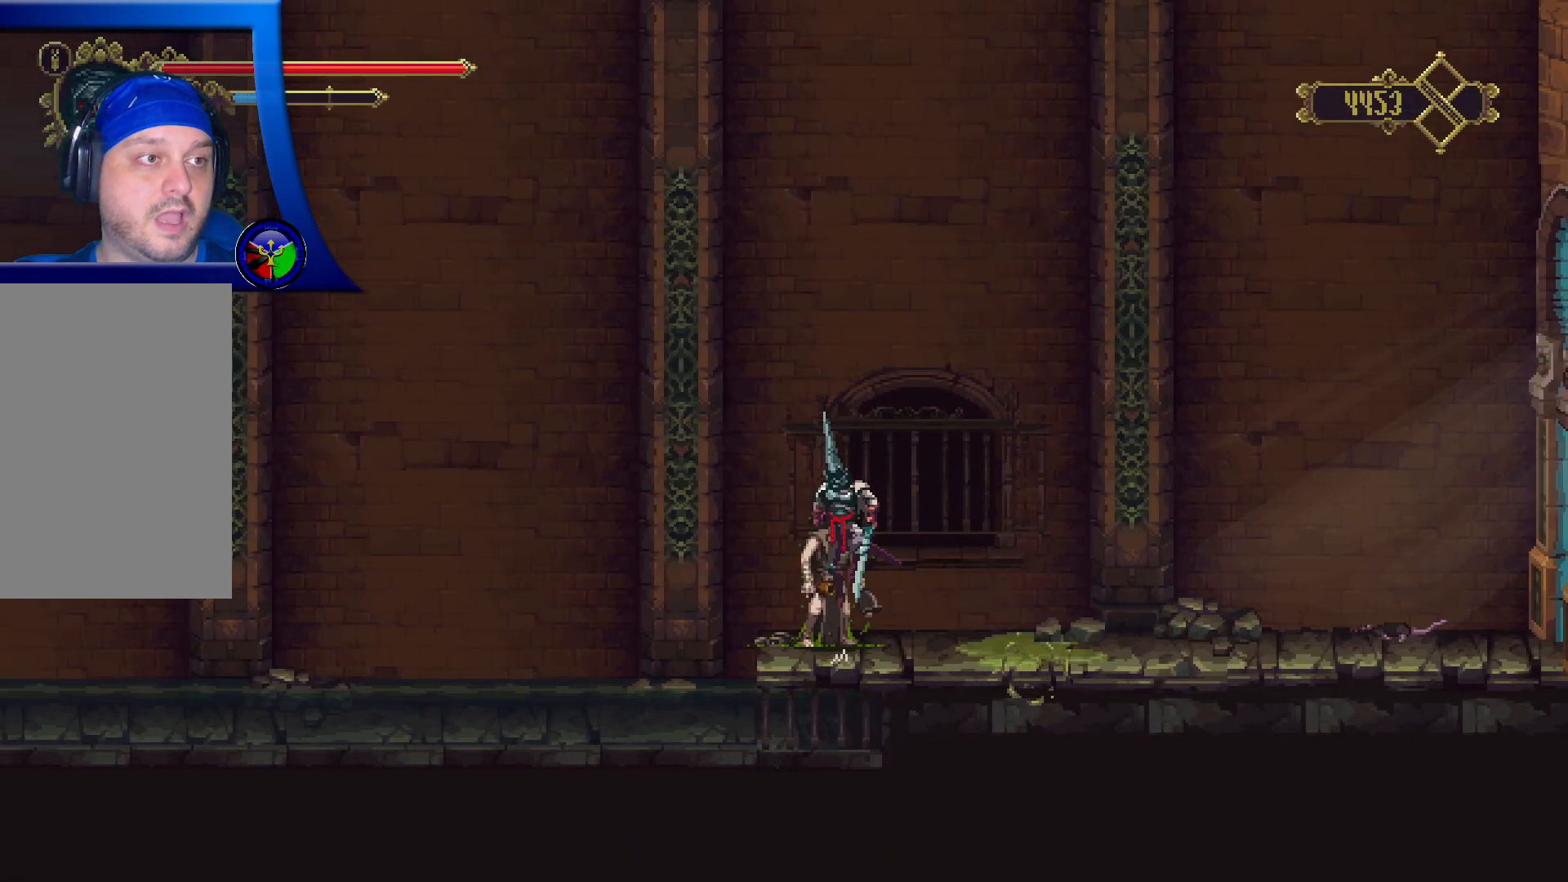
{"buttons": ["X"], "left_stick": "down", "right_stick": "center", "events": [[117, "left_stick", "up-right"], [333, "left_stick", "down"], [367, "A", "up"], [450, "X", "down"]]}
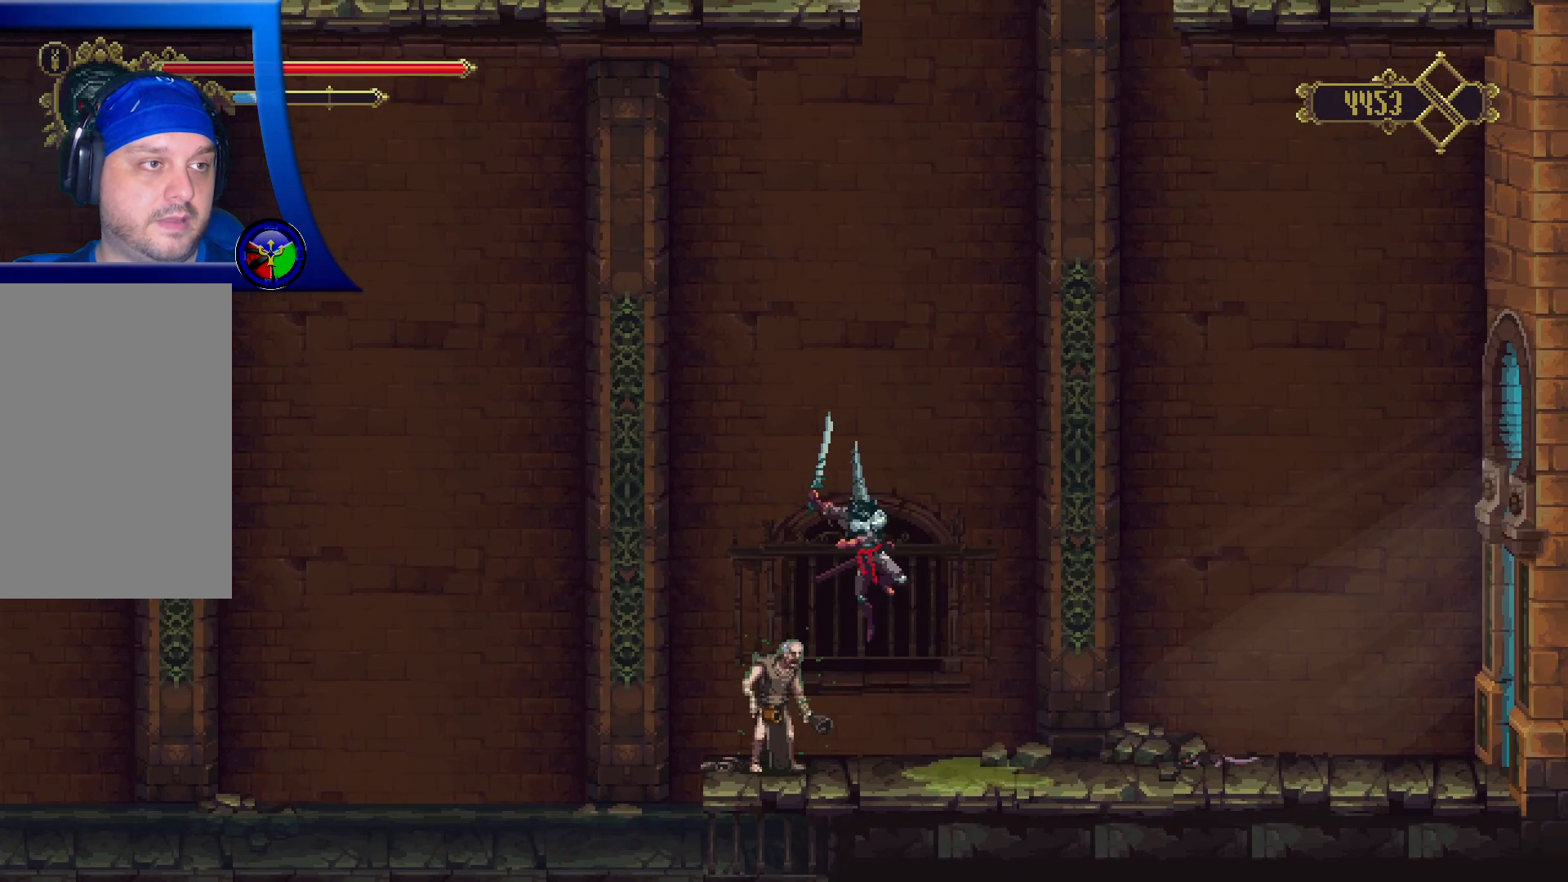
{"buttons": [], "left_stick": "down", "right_stick": "center", "events": [[350, "X", "up"]]}
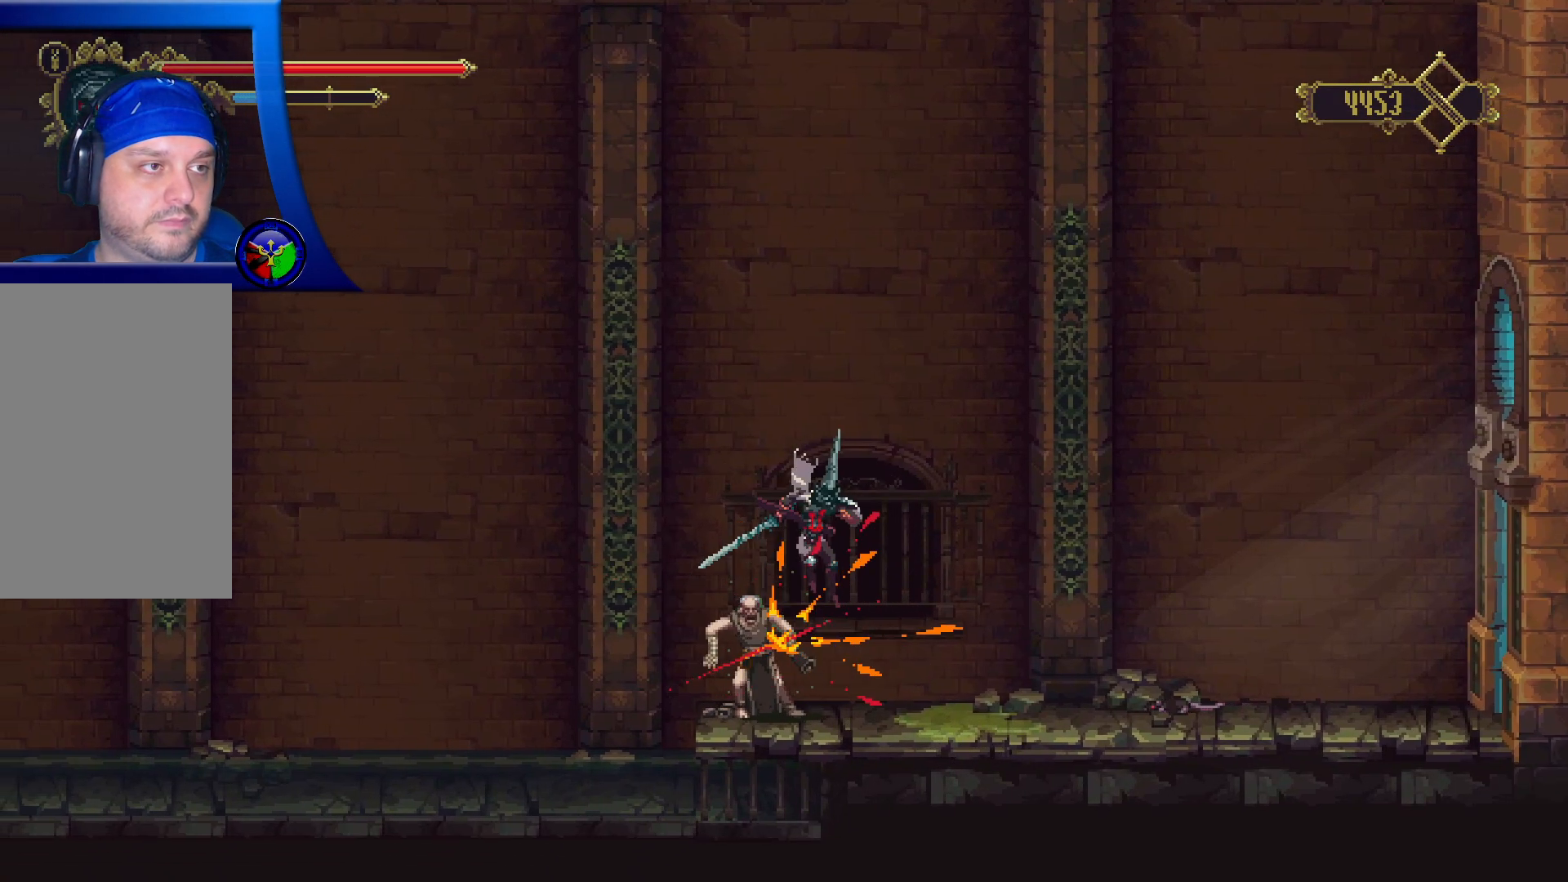
{"buttons": ["X"], "left_stick": "center", "right_stick": "center", "events": [[33, "left_stick", "down-left"], [117, "X", "down"], [150, "left_stick", "center"], [300, "X", "up"], [400, "X", "down"]]}
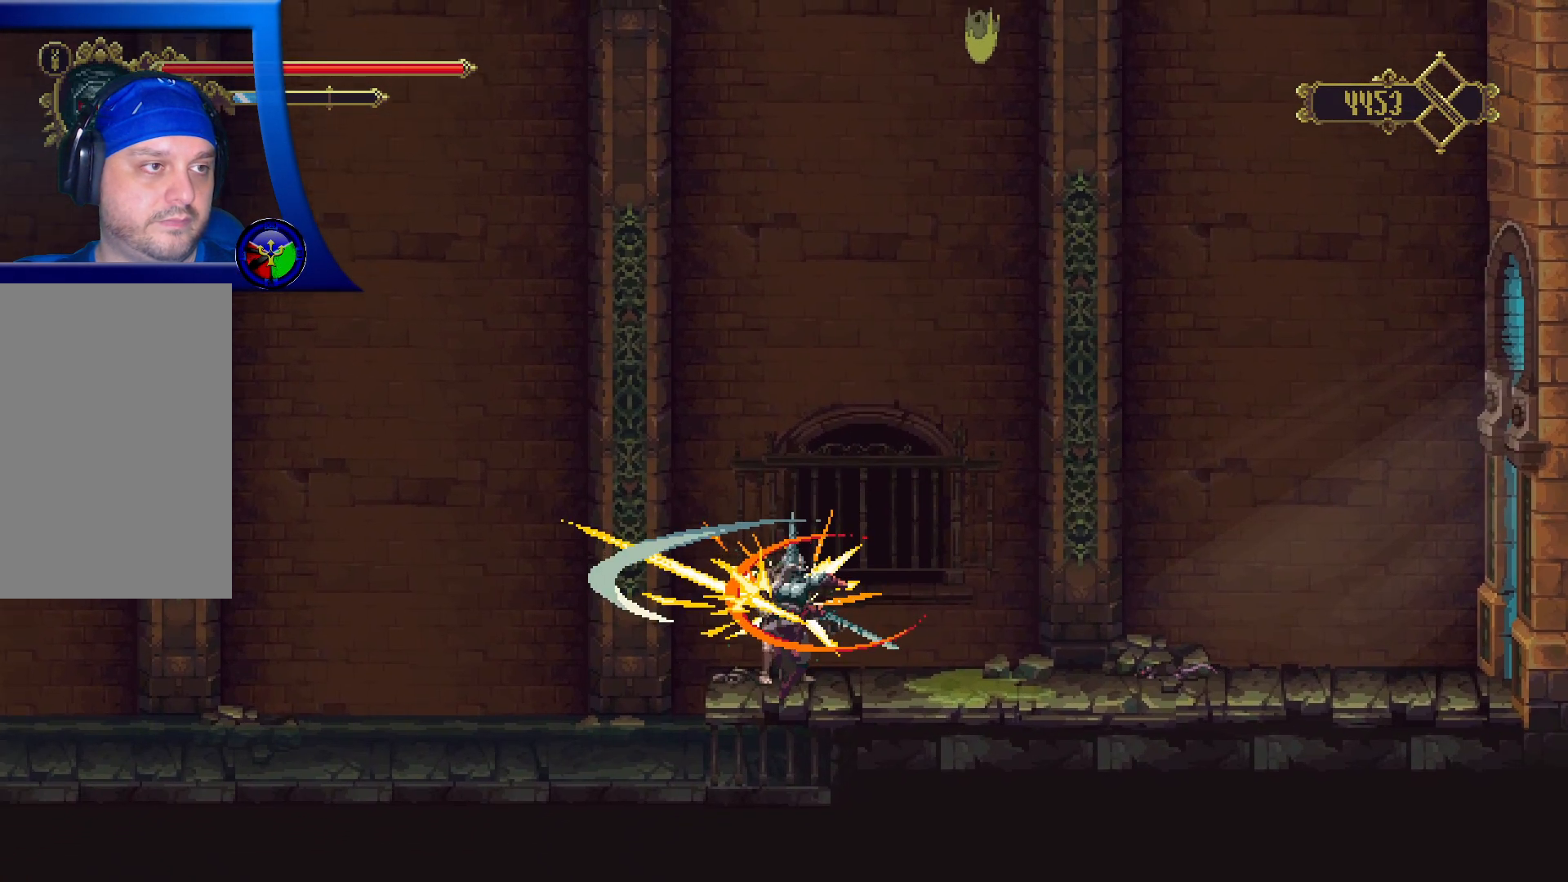
{"buttons": [], "left_stick": "center", "right_stick": "center", "events": [[67, "X", "up"], [133, "X", "down"], [267, "X", "up"], [333, "X", "down"], [467, "X", "up"]]}
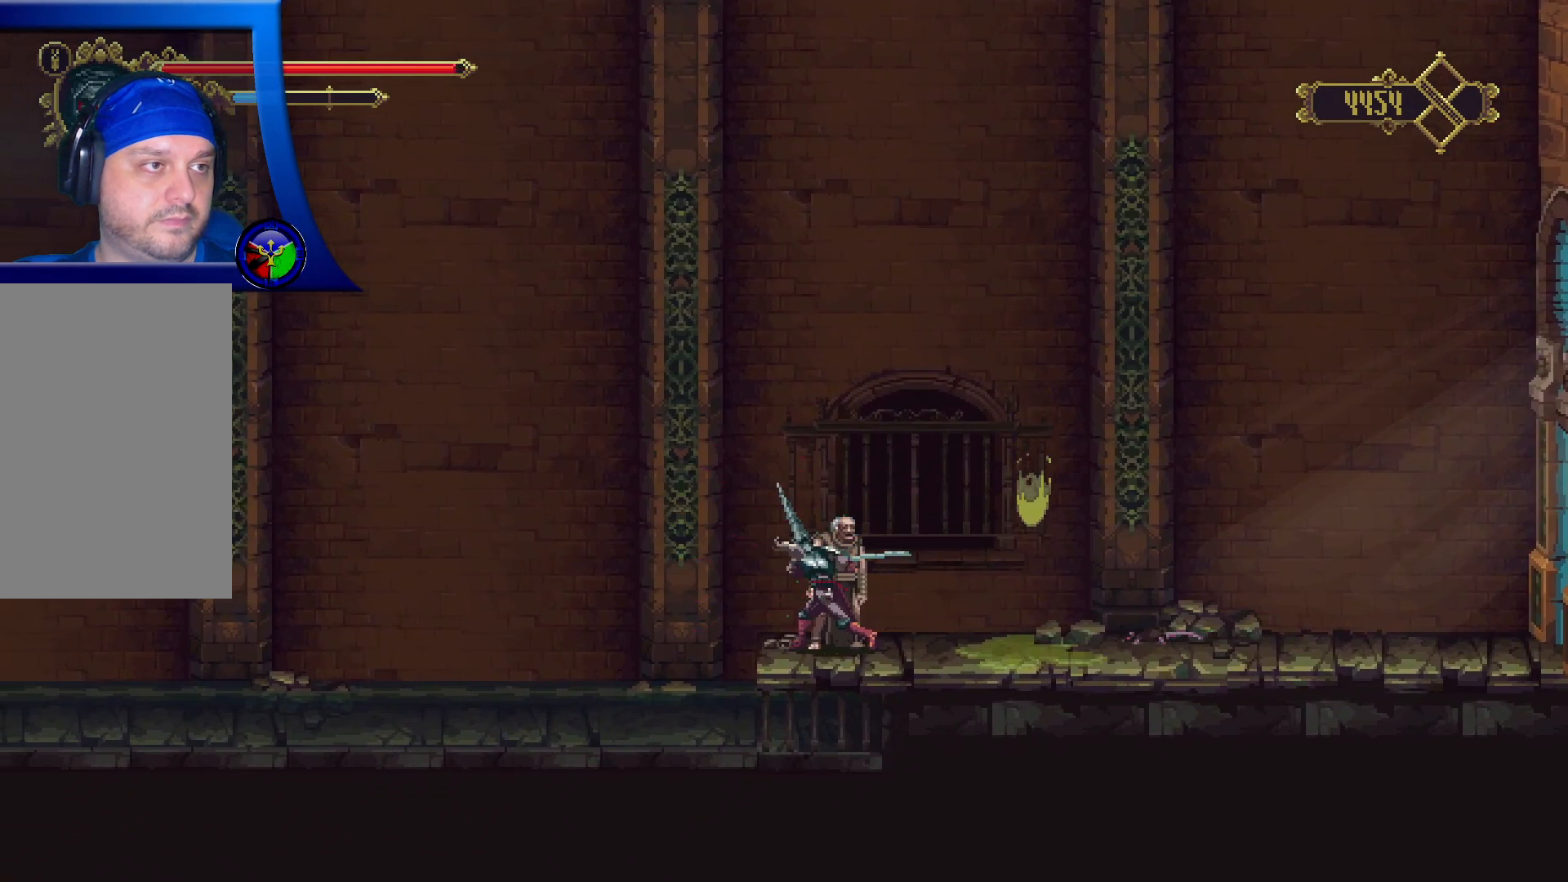
{"buttons": [], "left_stick": "center", "right_stick": "center", "events": [[33, "X", "down"], [183, "X", "up"]]}
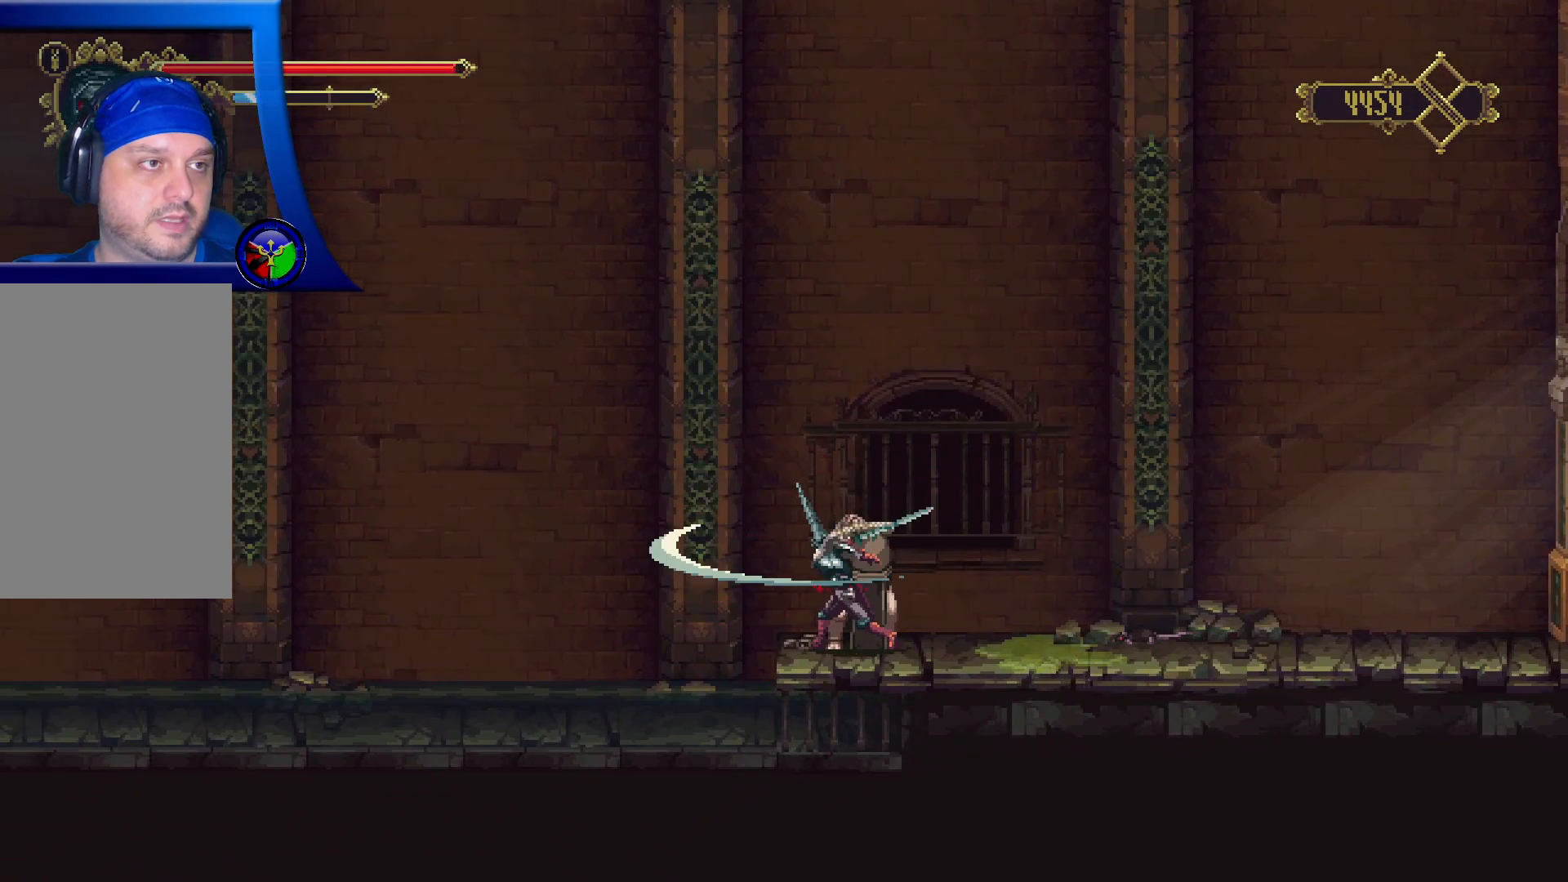
{"buttons": ["A"], "left_stick": "left", "right_stick": "center", "events": [[200, "left_stick", "left"], [300, "A", "down"]]}
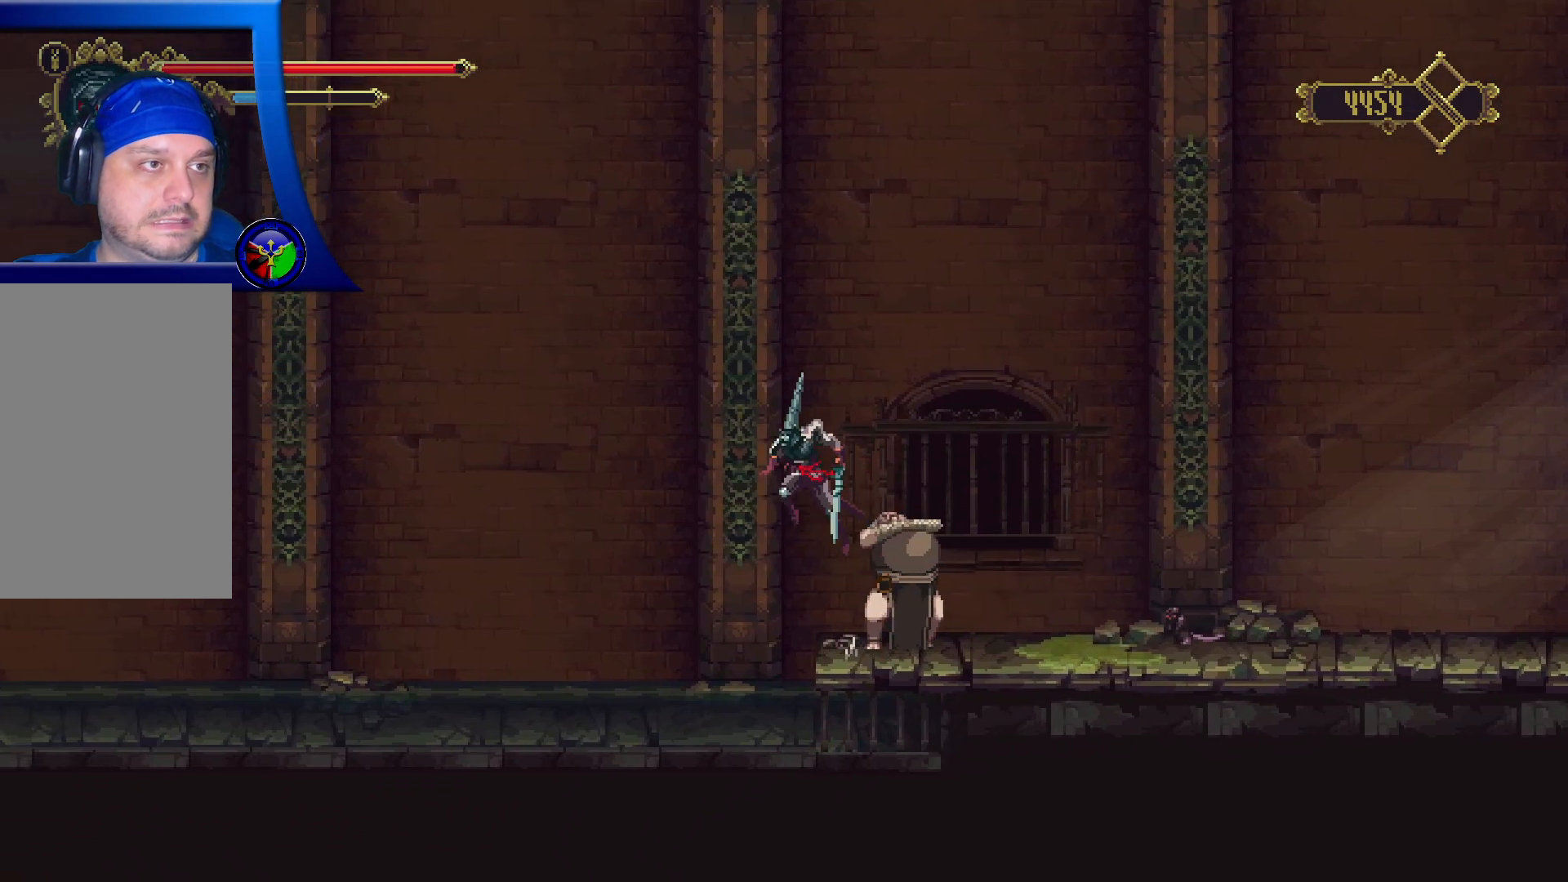
{"buttons": ["A"], "left_stick": "left", "right_stick": "center", "events": []}
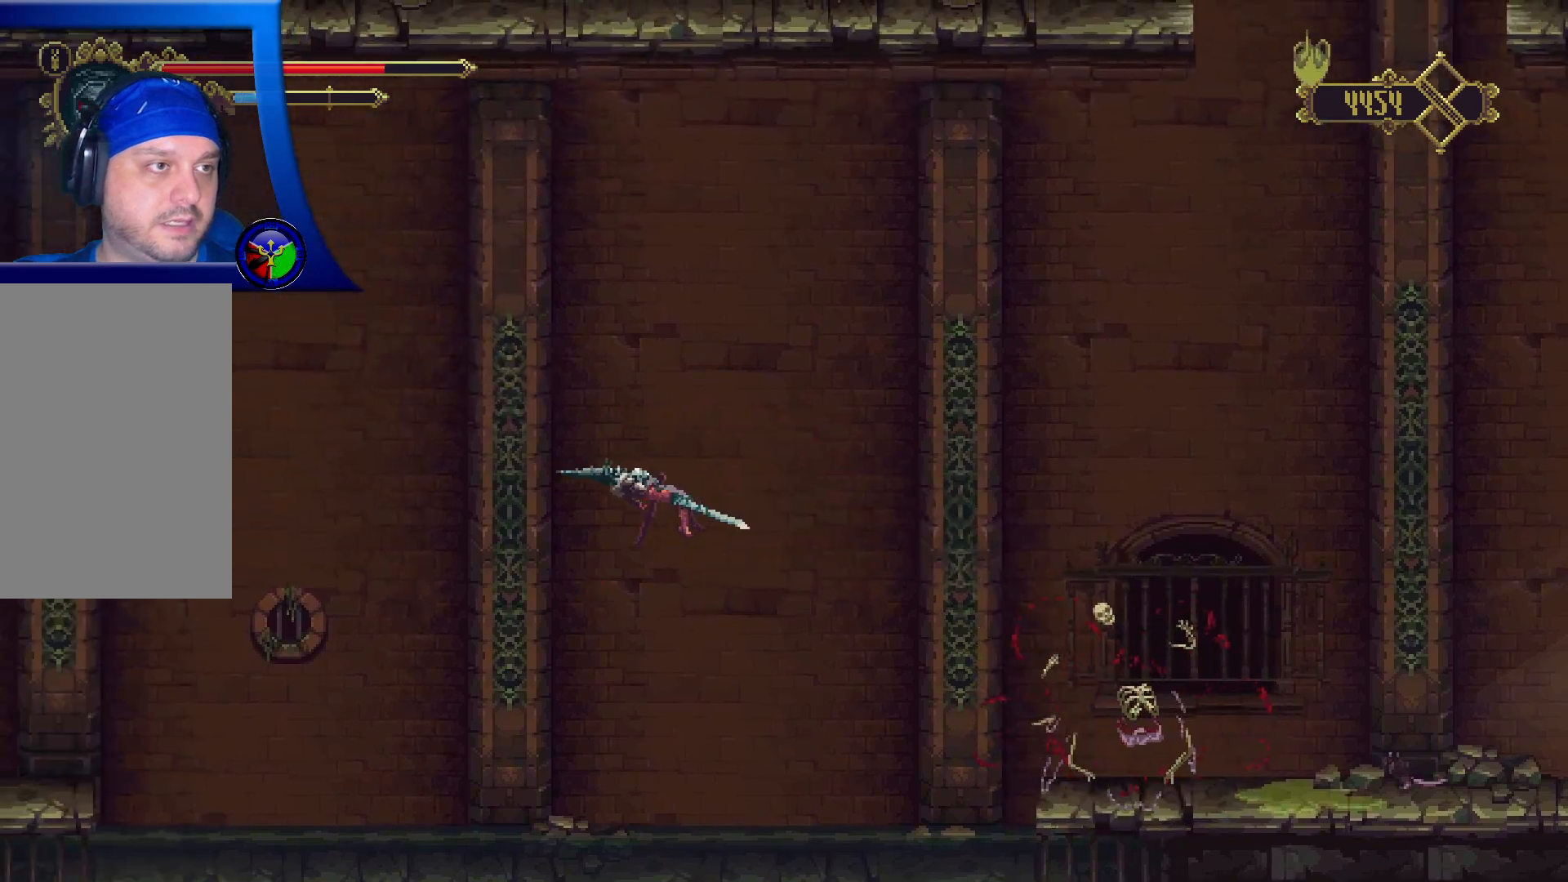
{"buttons": [], "left_stick": "center", "right_stick": "center", "events": [[67, "left_stick", "center"], [83, "A", "up"]]}
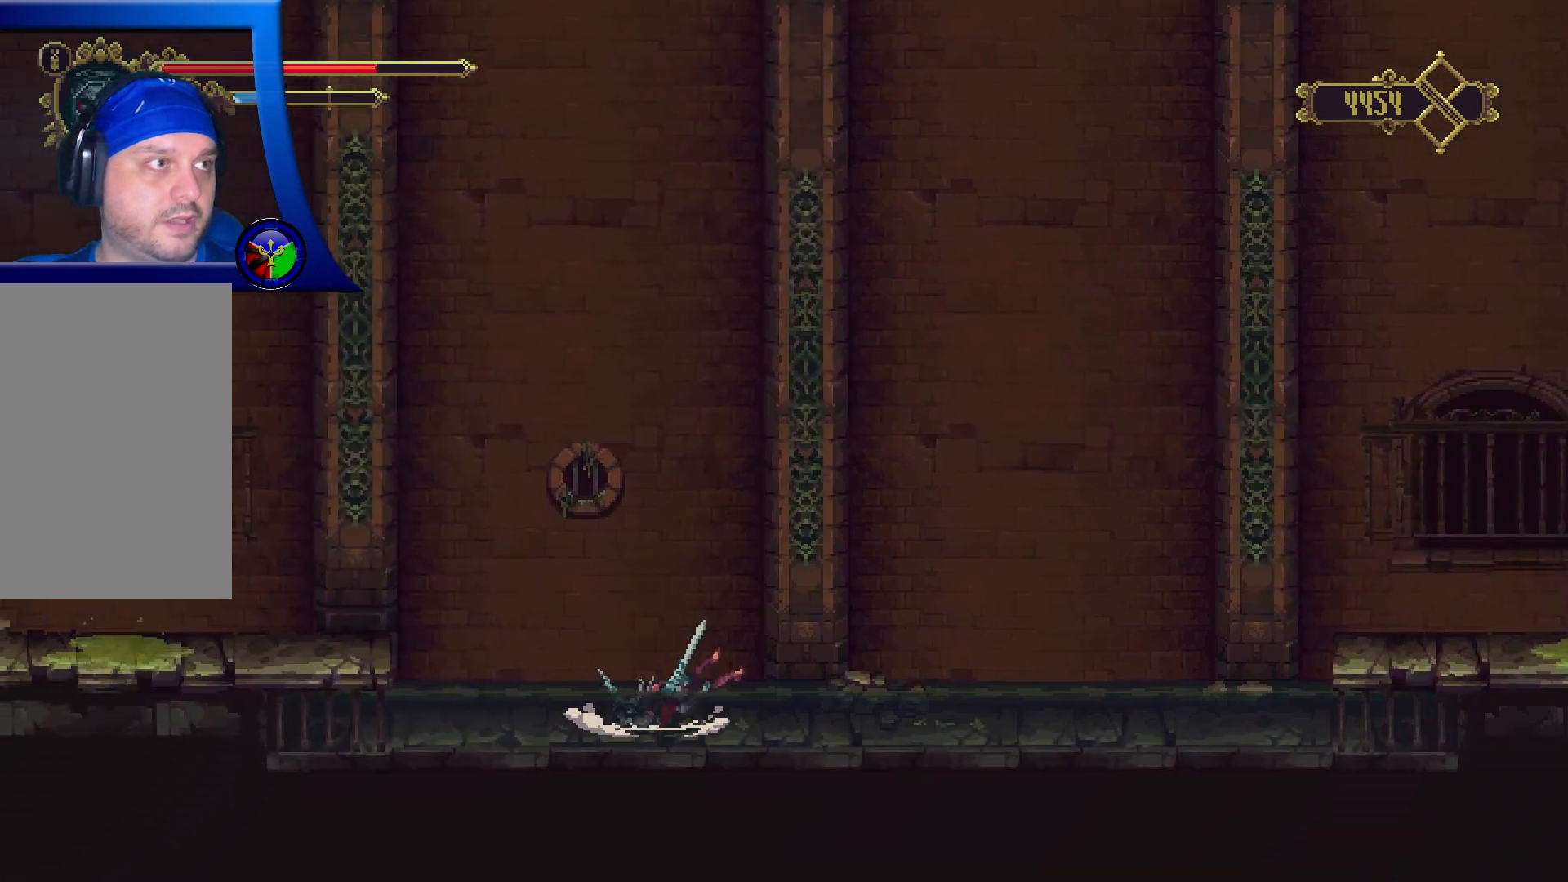
{"buttons": [], "left_stick": "center", "right_stick": "center", "events": [[33, "left_stick", "right"], [233, "left_stick", "center"]]}
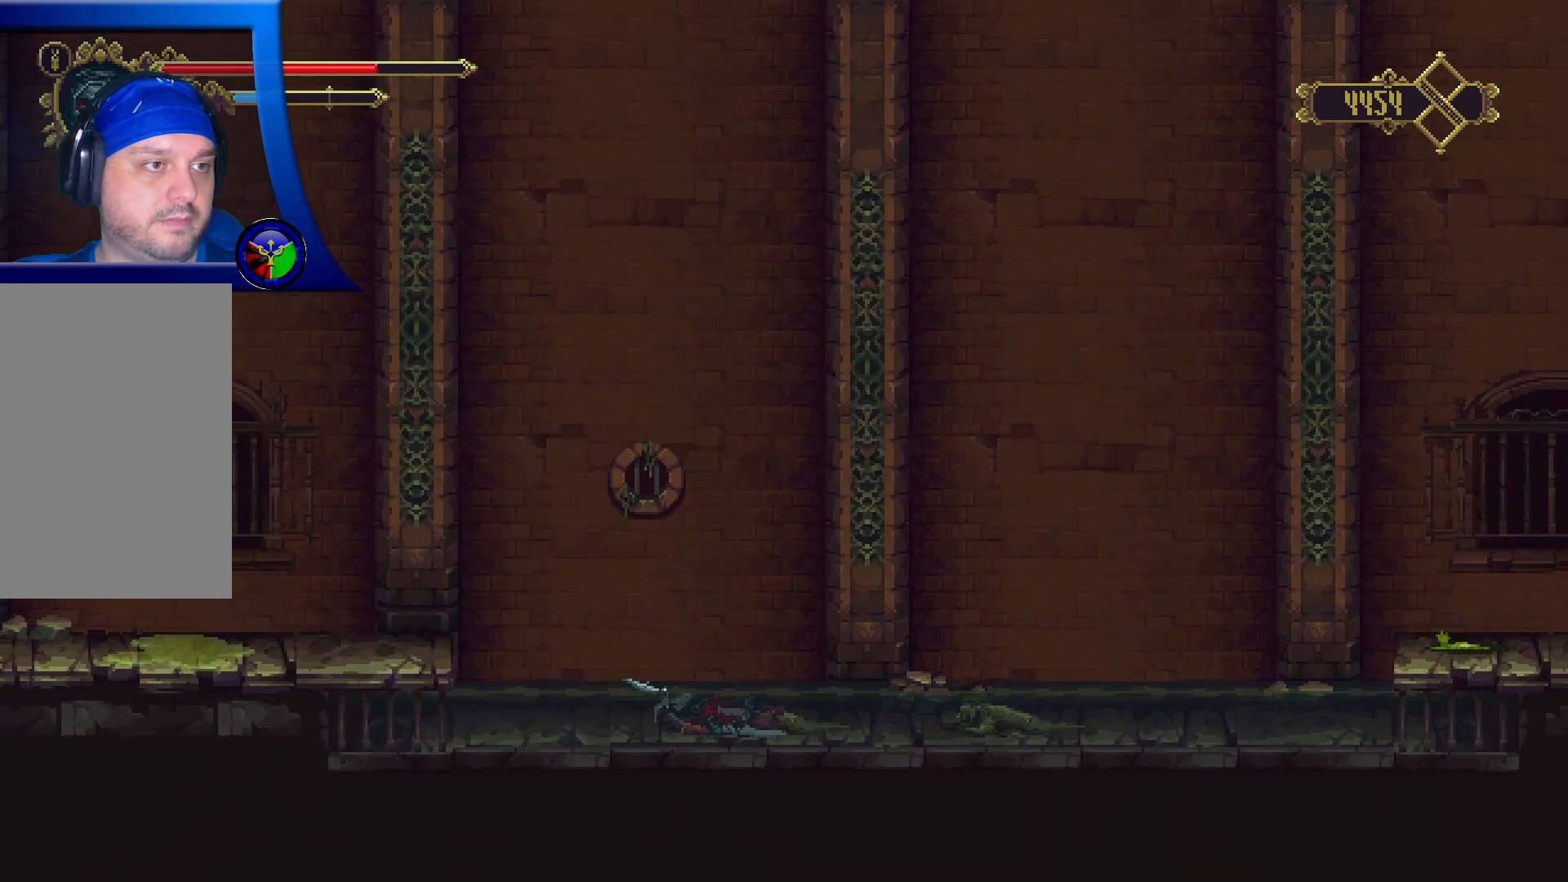
{"buttons": [], "left_stick": "down", "right_stick": "center", "events": [[317, "left_stick", "right"], [483, "left_stick", "down"]]}
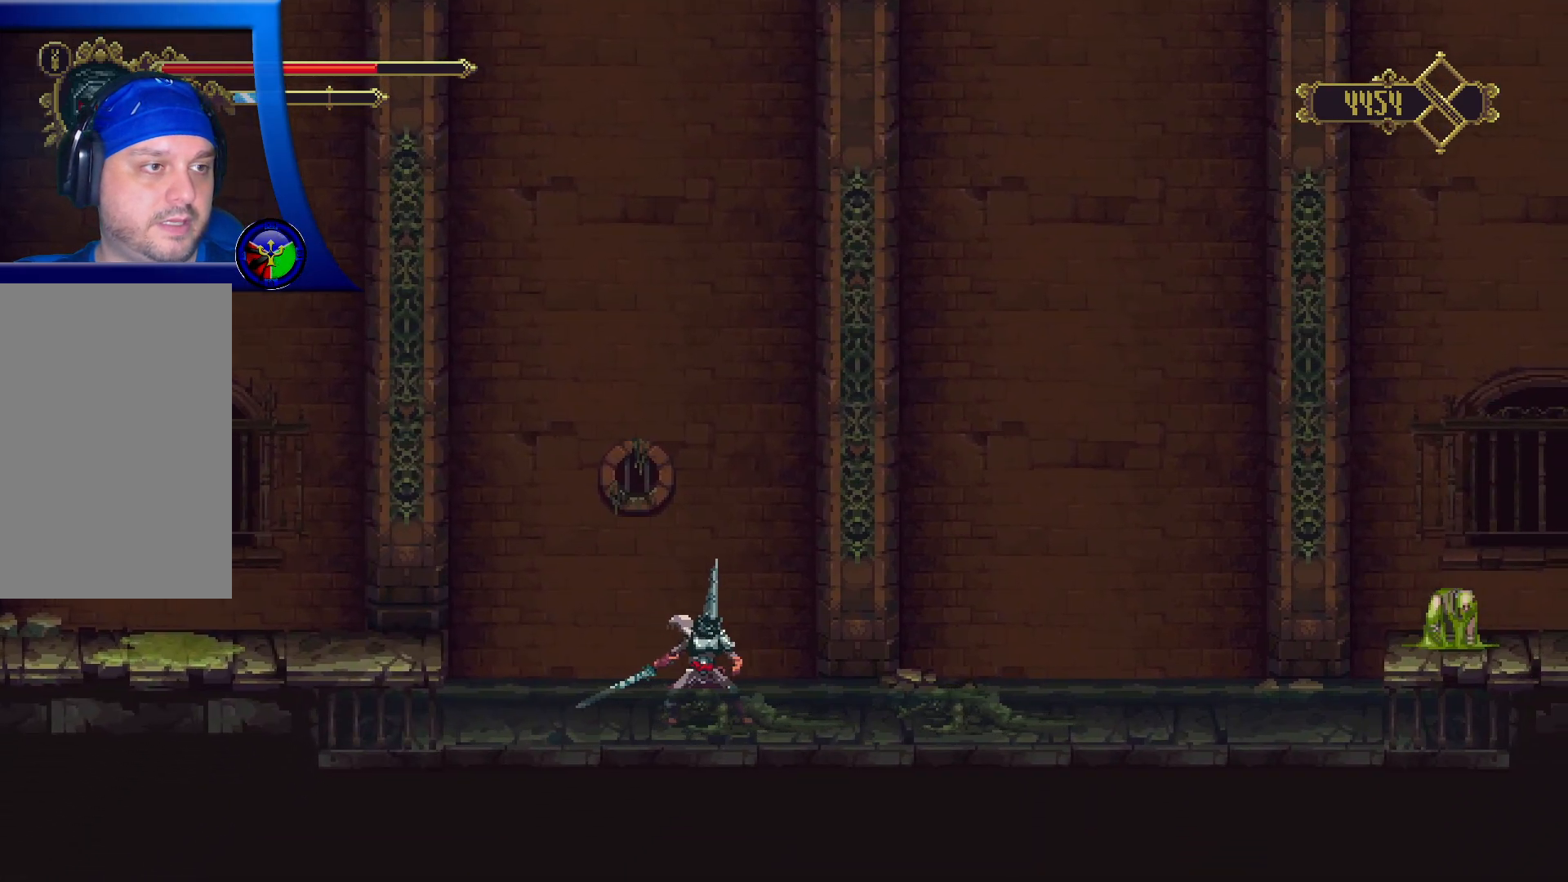
{"buttons": [], "left_stick": "down", "right_stick": "center", "events": [[17, "X", "down"], [100, "X", "up"], [183, "X", "down"], [300, "X", "up"], [333, "X", "down"], [450, "X", "up"]]}
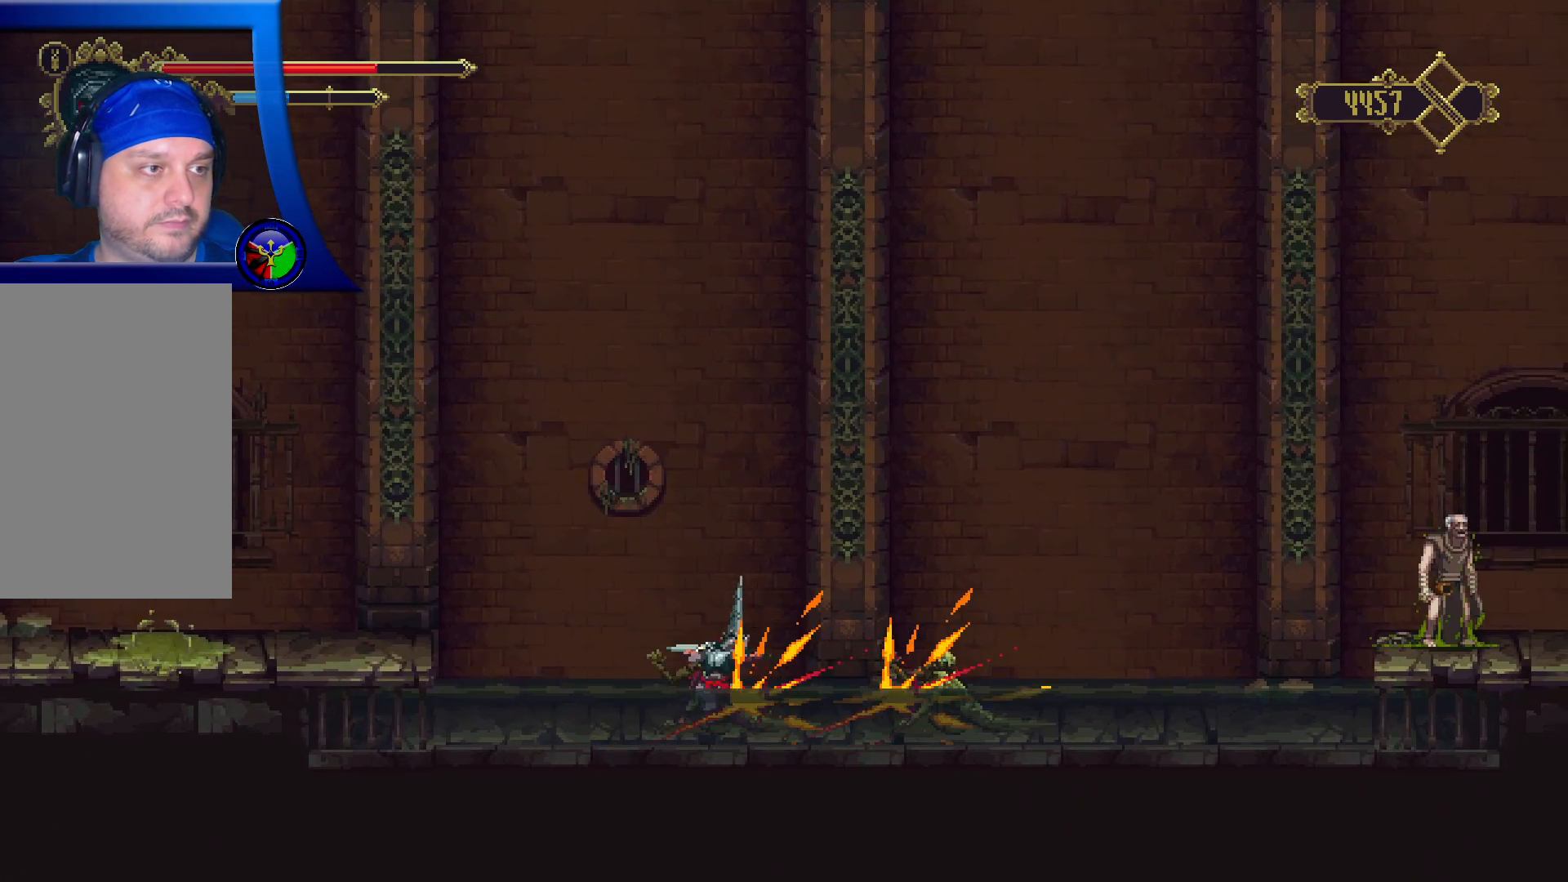
{"buttons": [], "left_stick": "down-left", "right_stick": "center", "events": [[17, "X", "down"], [117, "X", "up"], [300, "left_stick", "down-left"]]}
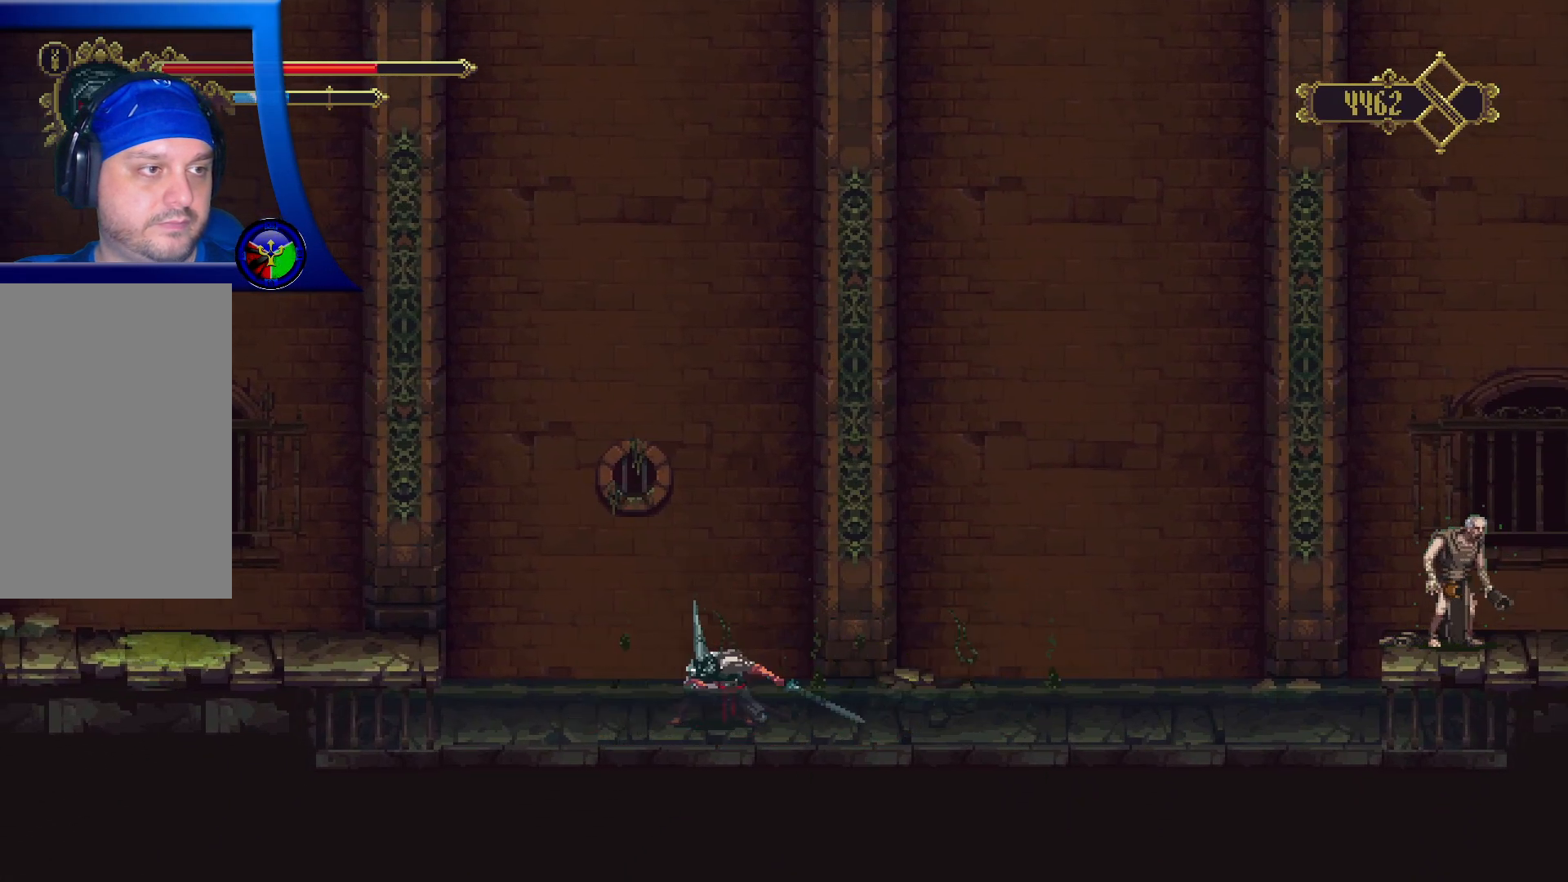
{"buttons": [], "left_stick": "left", "right_stick": "center", "events": [[50, "left_stick", "left"]]}
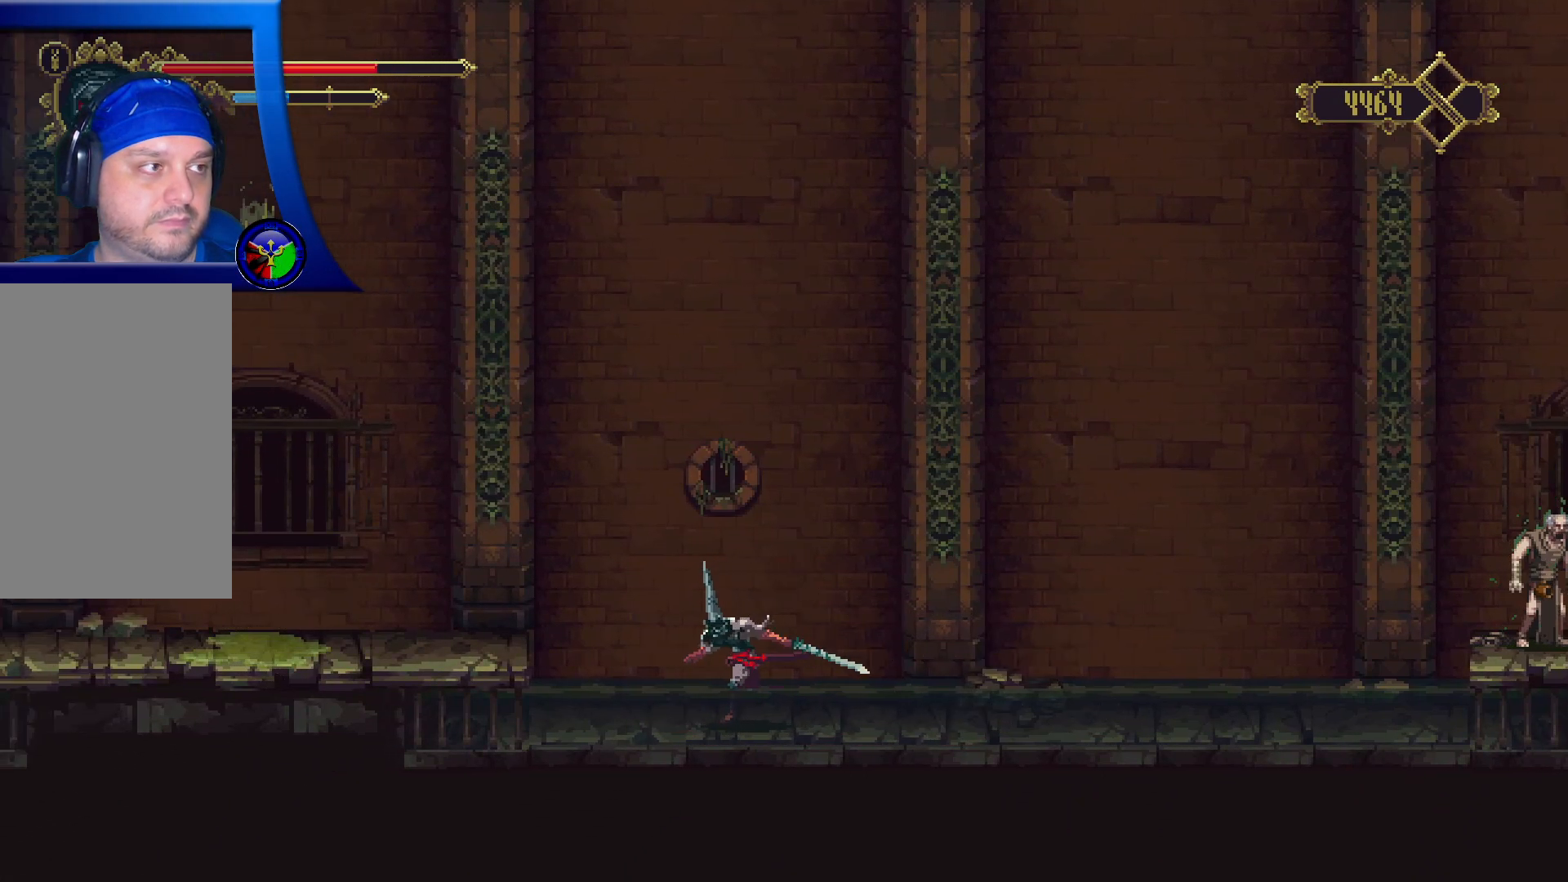
{"buttons": ["A"], "left_stick": "left", "right_stick": "center", "events": [[350, "A", "down"]]}
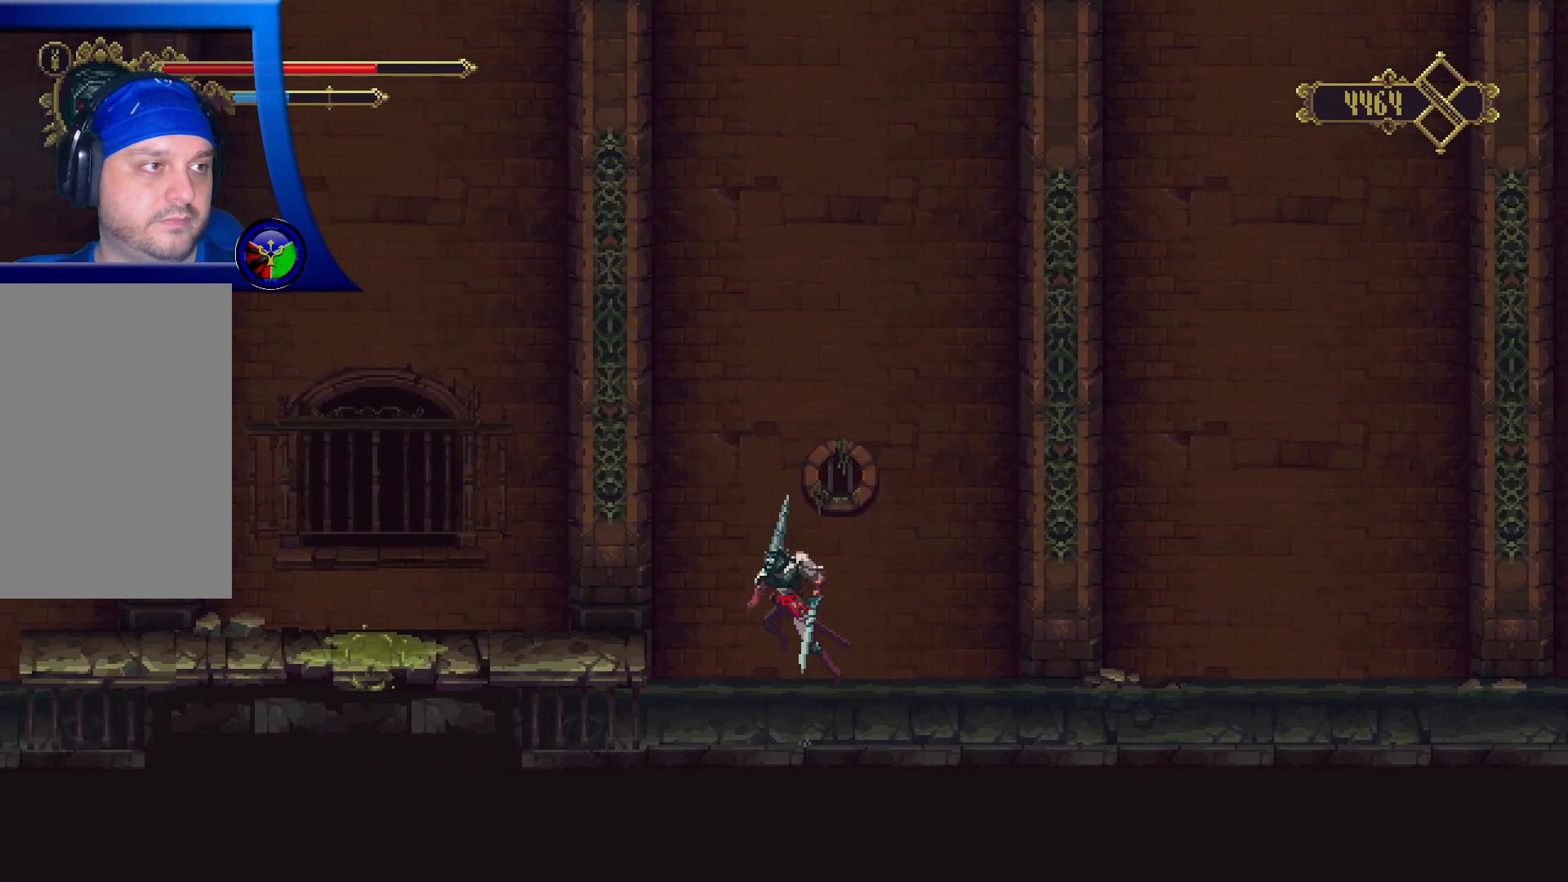
{"buttons": [], "left_stick": "left", "right_stick": "center", "events": [[267, "A", "up"]]}
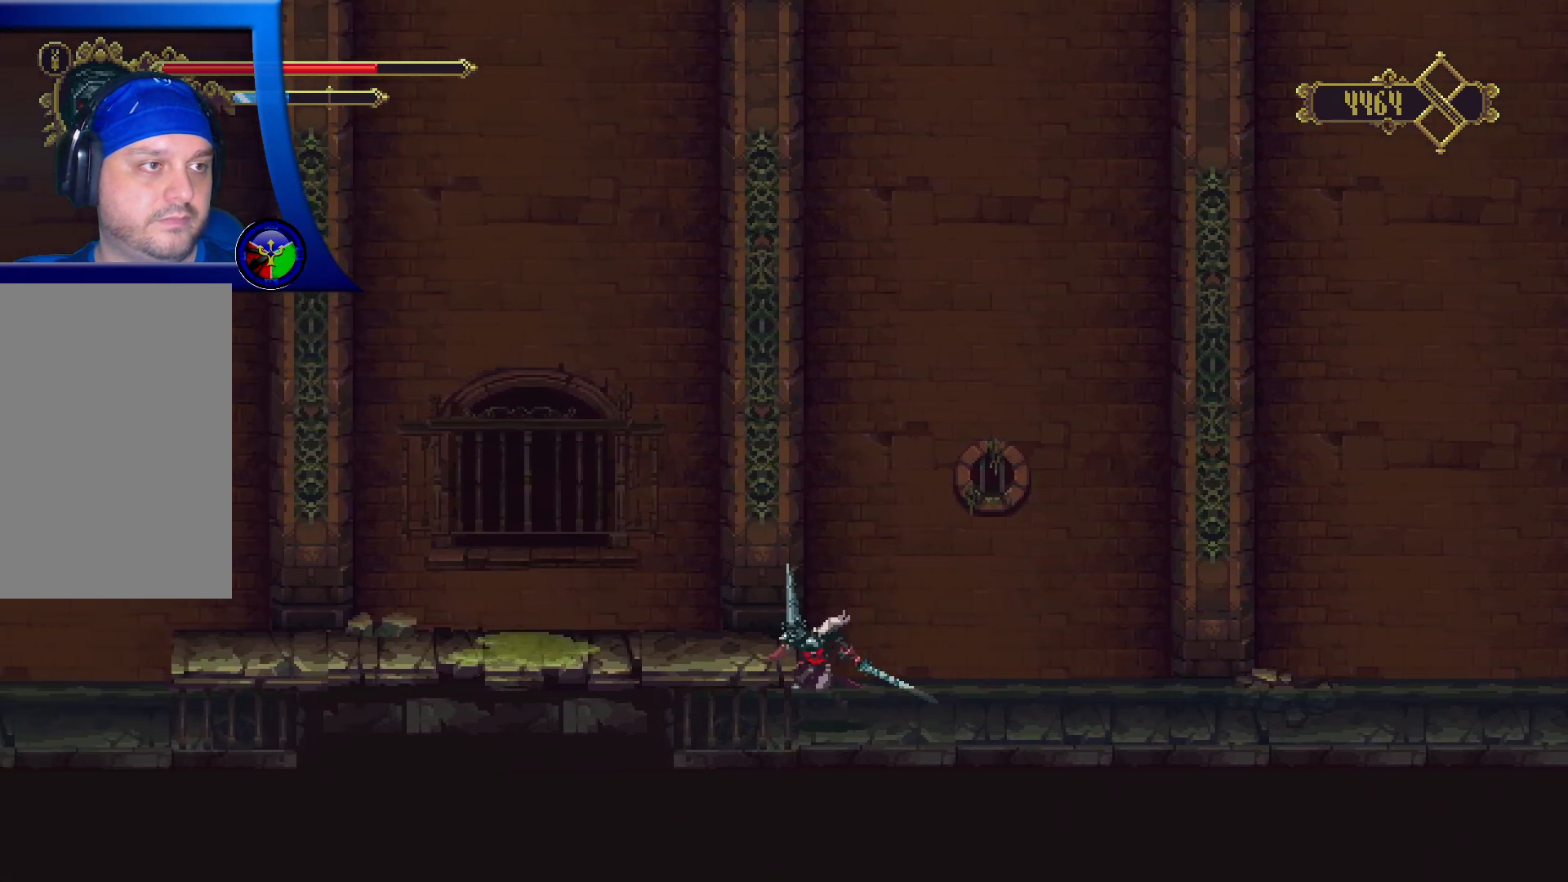
{"buttons": ["A"], "left_stick": "left", "right_stick": "center", "events": [[17, "left_stick", "center"], [233, "A", "down"], [283, "left_stick", "left"]]}
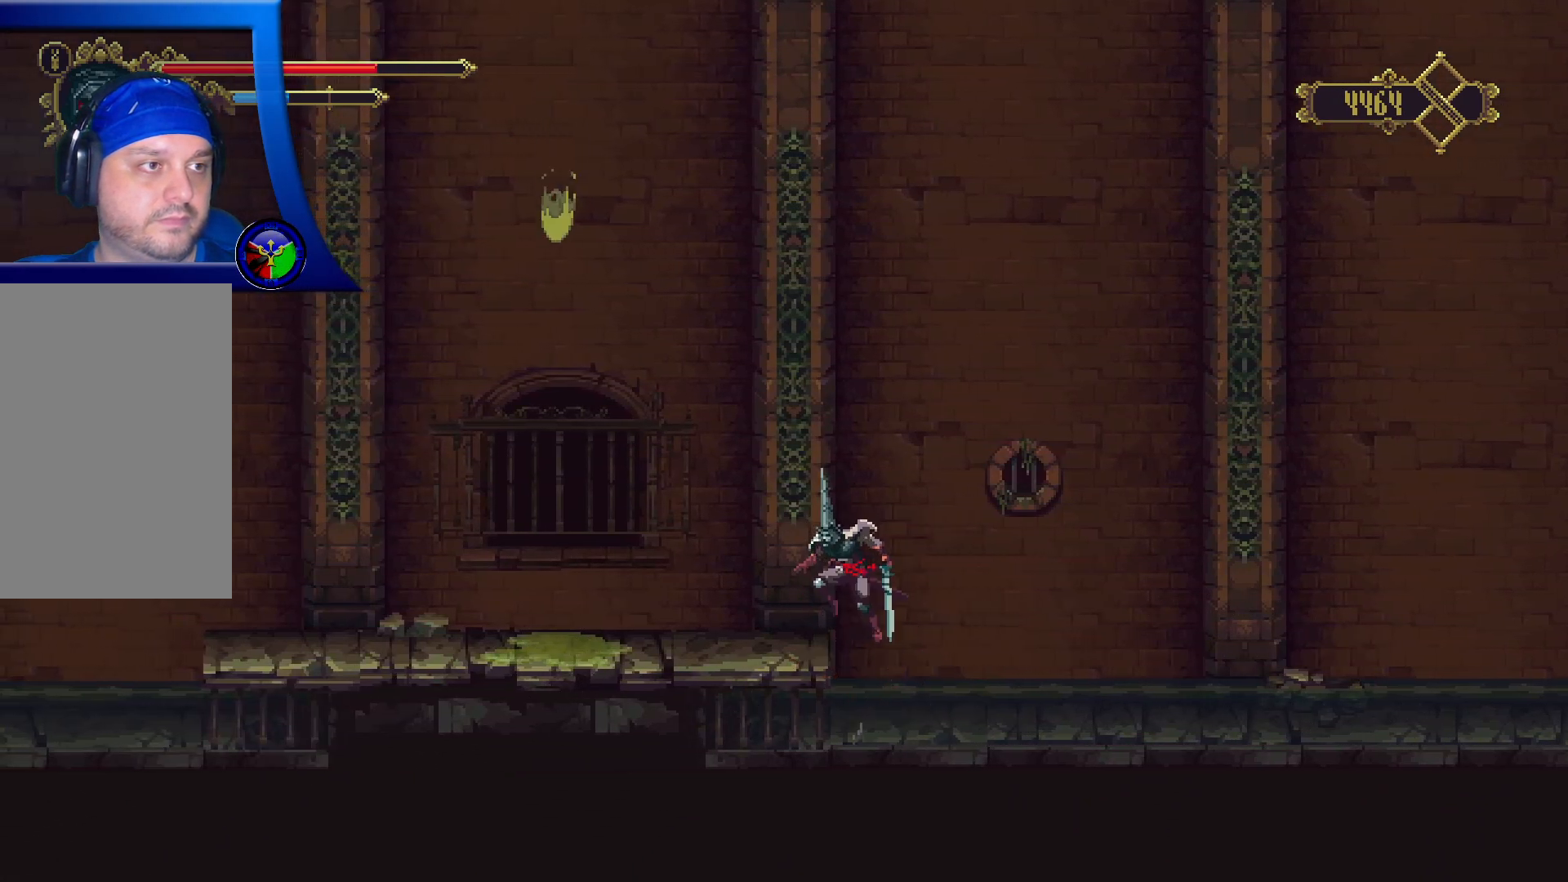
{"buttons": [], "left_stick": "center", "right_stick": "center", "events": [[133, "A", "up"], [150, "left_stick", "center"], [350, "SELECT", "down"], [467, "SELECT", "up"]]}
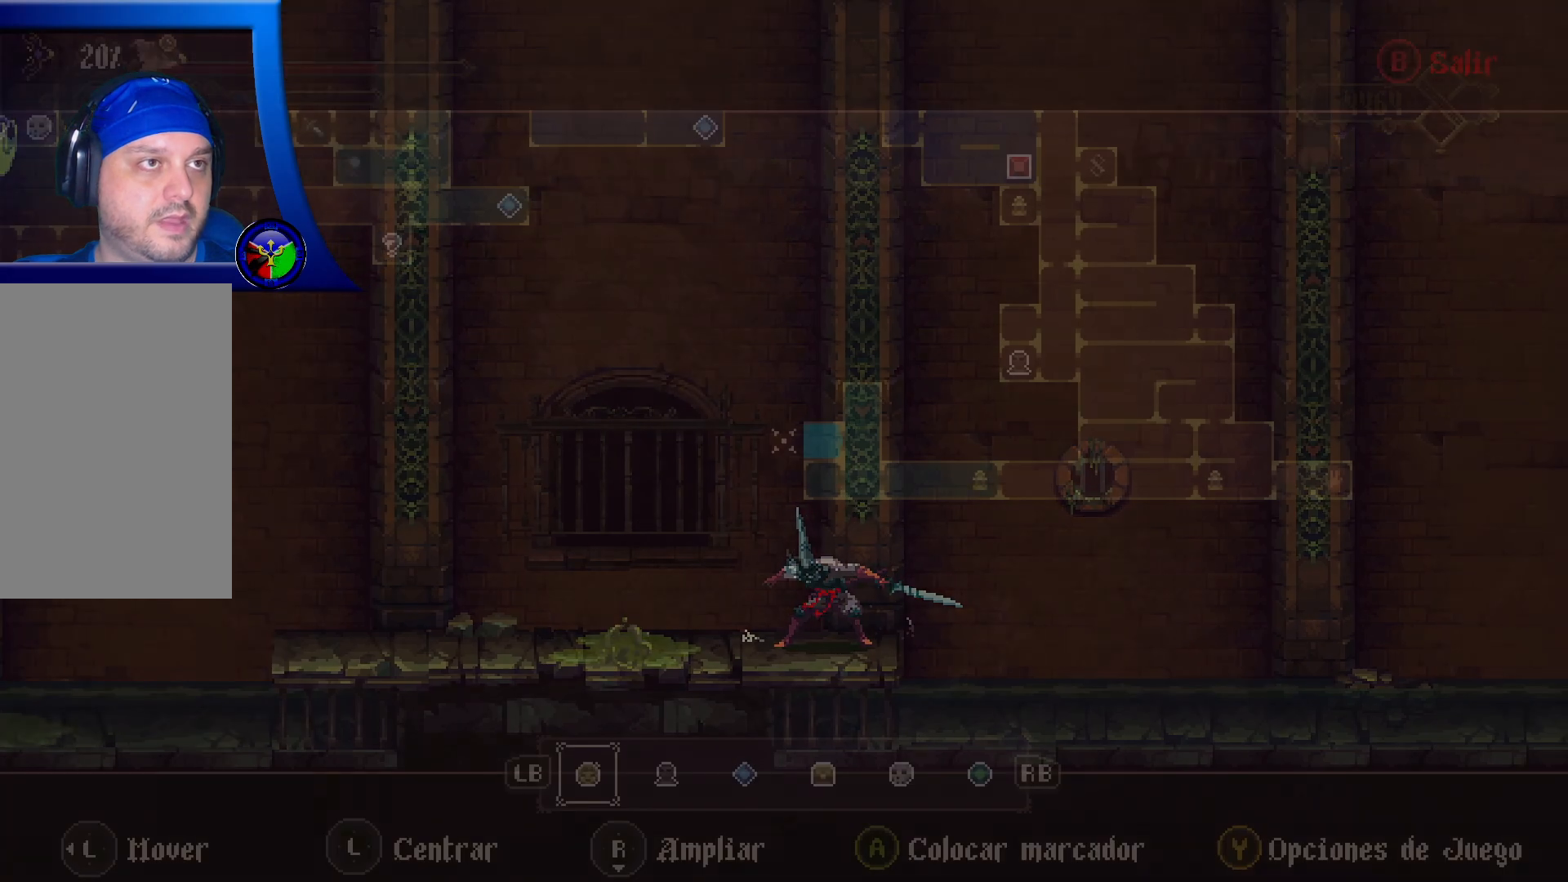
{"buttons": [], "left_stick": "up", "right_stick": "center", "events": [[317, "left_stick", "up"]]}
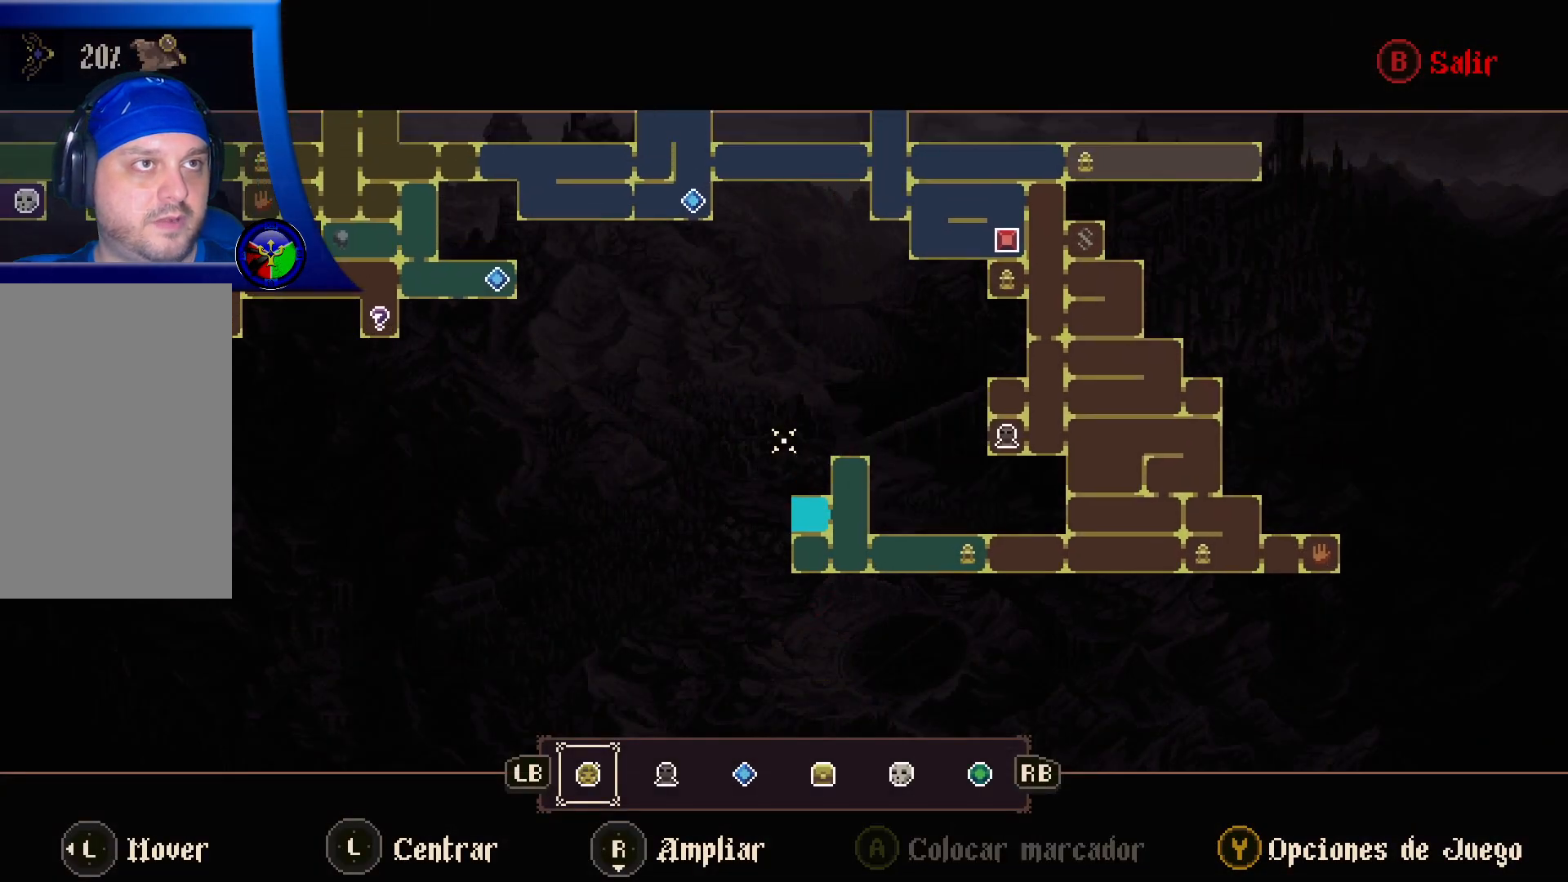
{"buttons": [], "left_stick": "up", "right_stick": "center", "events": [[17, "left_stick", "up-right"], [483, "left_stick", "up"]]}
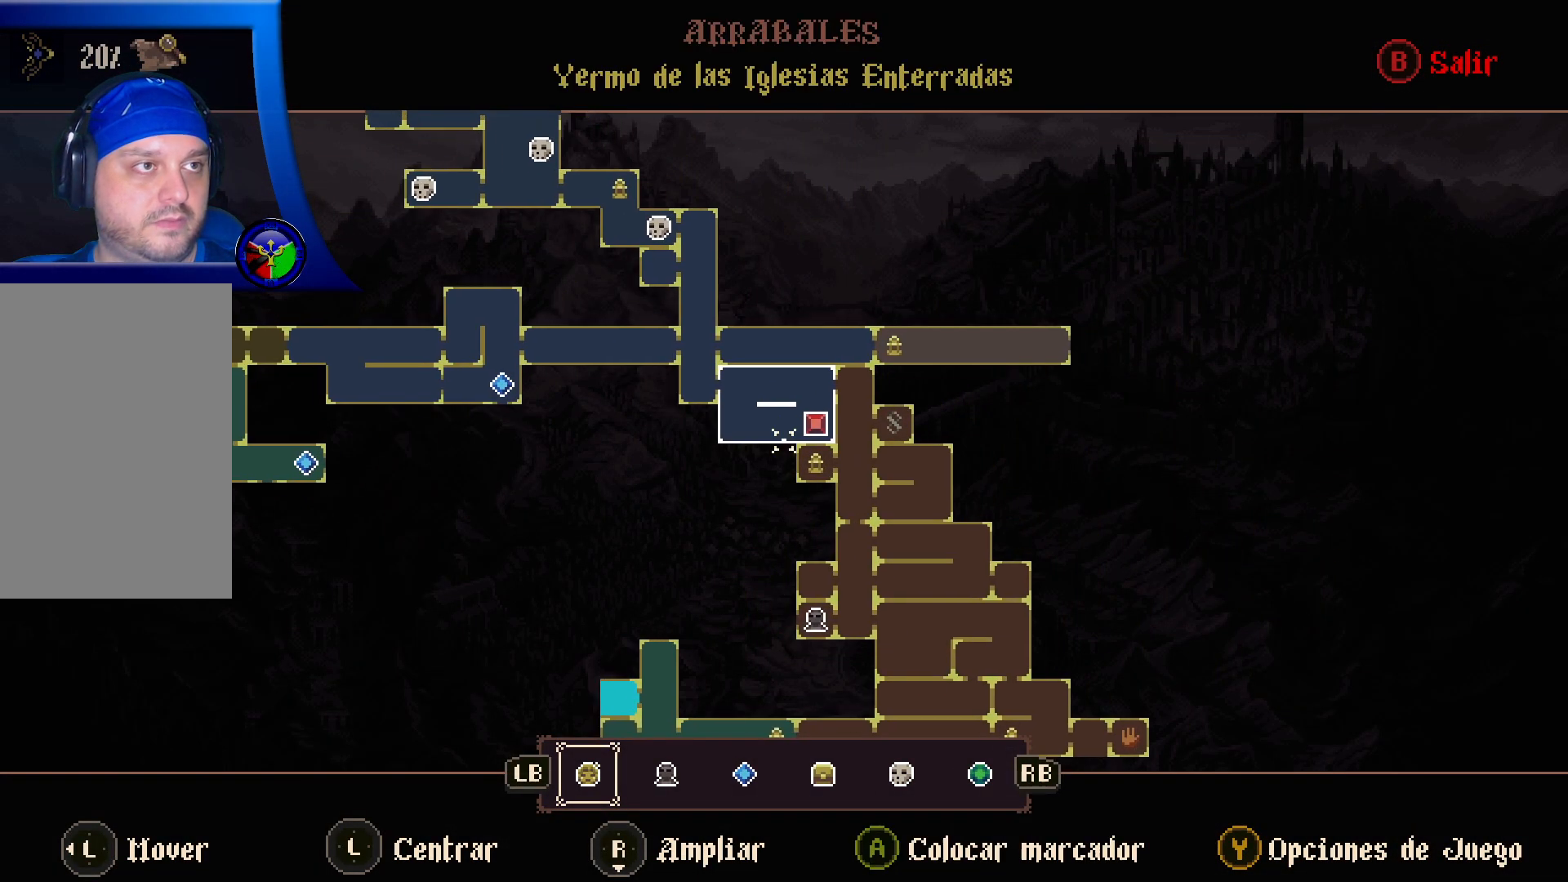
{"buttons": [], "left_stick": "center", "right_stick": "center", "events": [[17, "left_stick", "center"], [200, "left_stick", "up"], [317, "left_stick", "center"]]}
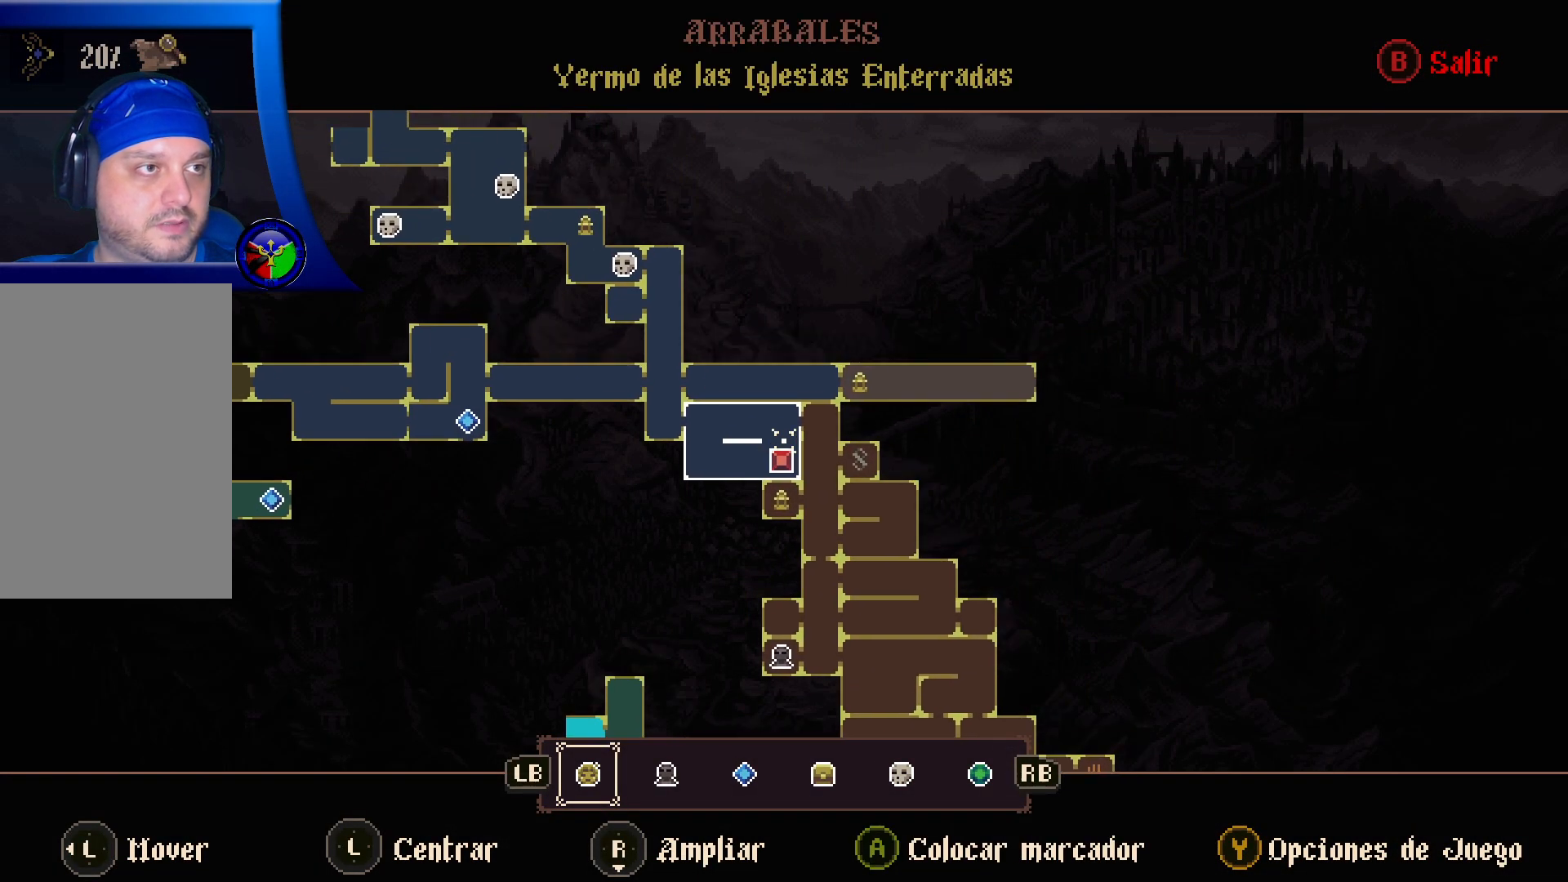
{"buttons": ["Y"], "left_stick": "center", "right_stick": "center", "events": [[100, "left_stick", "down"], [167, "left_stick", "center"], [183, "Y", "down"]]}
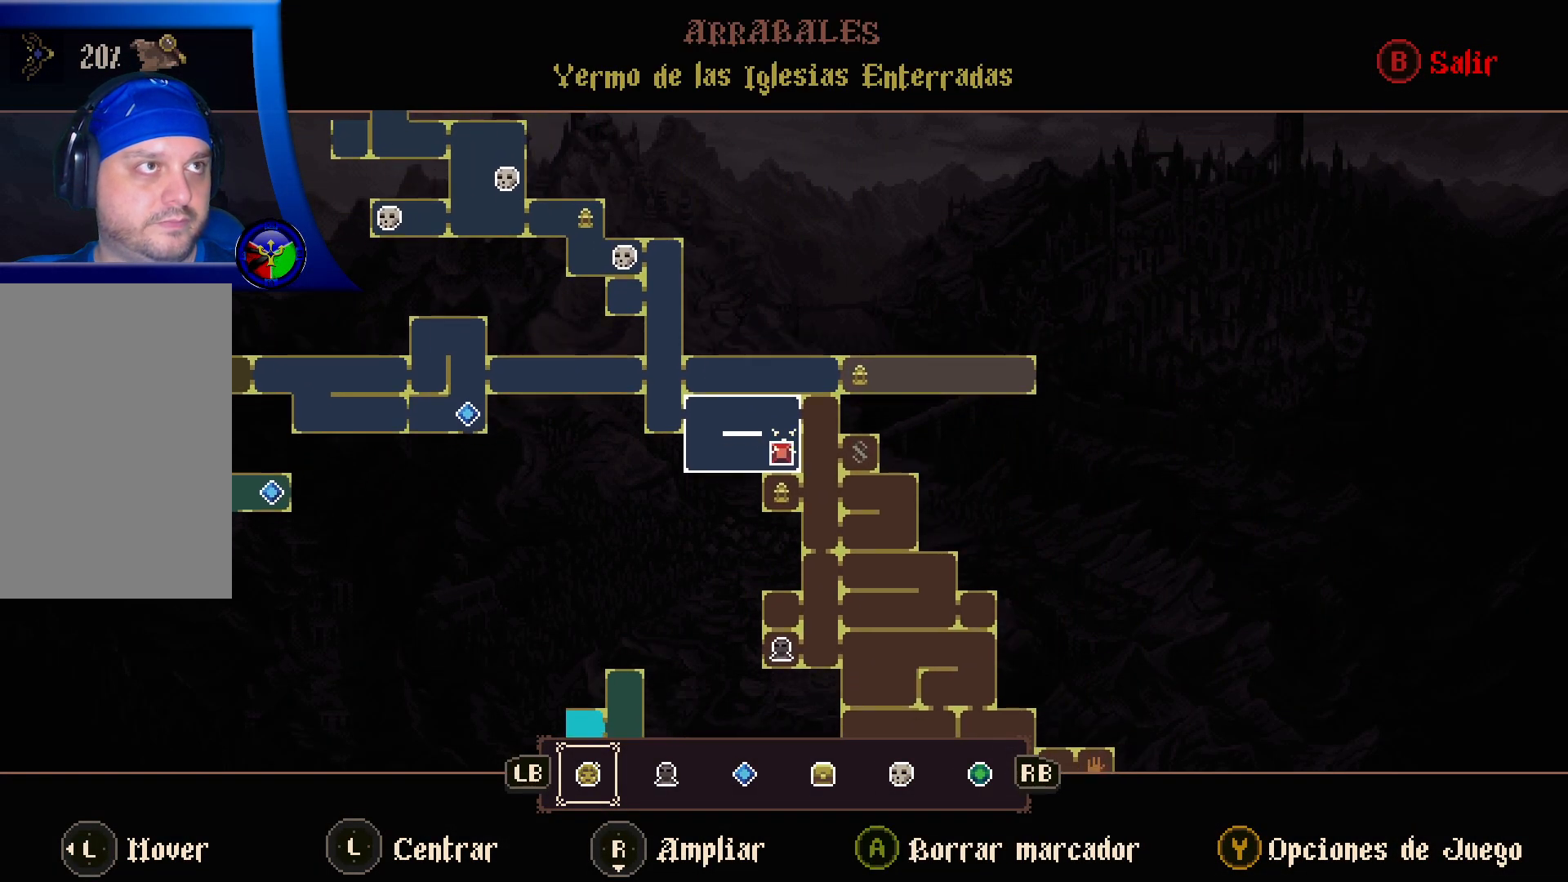
{"buttons": ["Y"], "left_stick": "center", "right_stick": "center", "events": []}
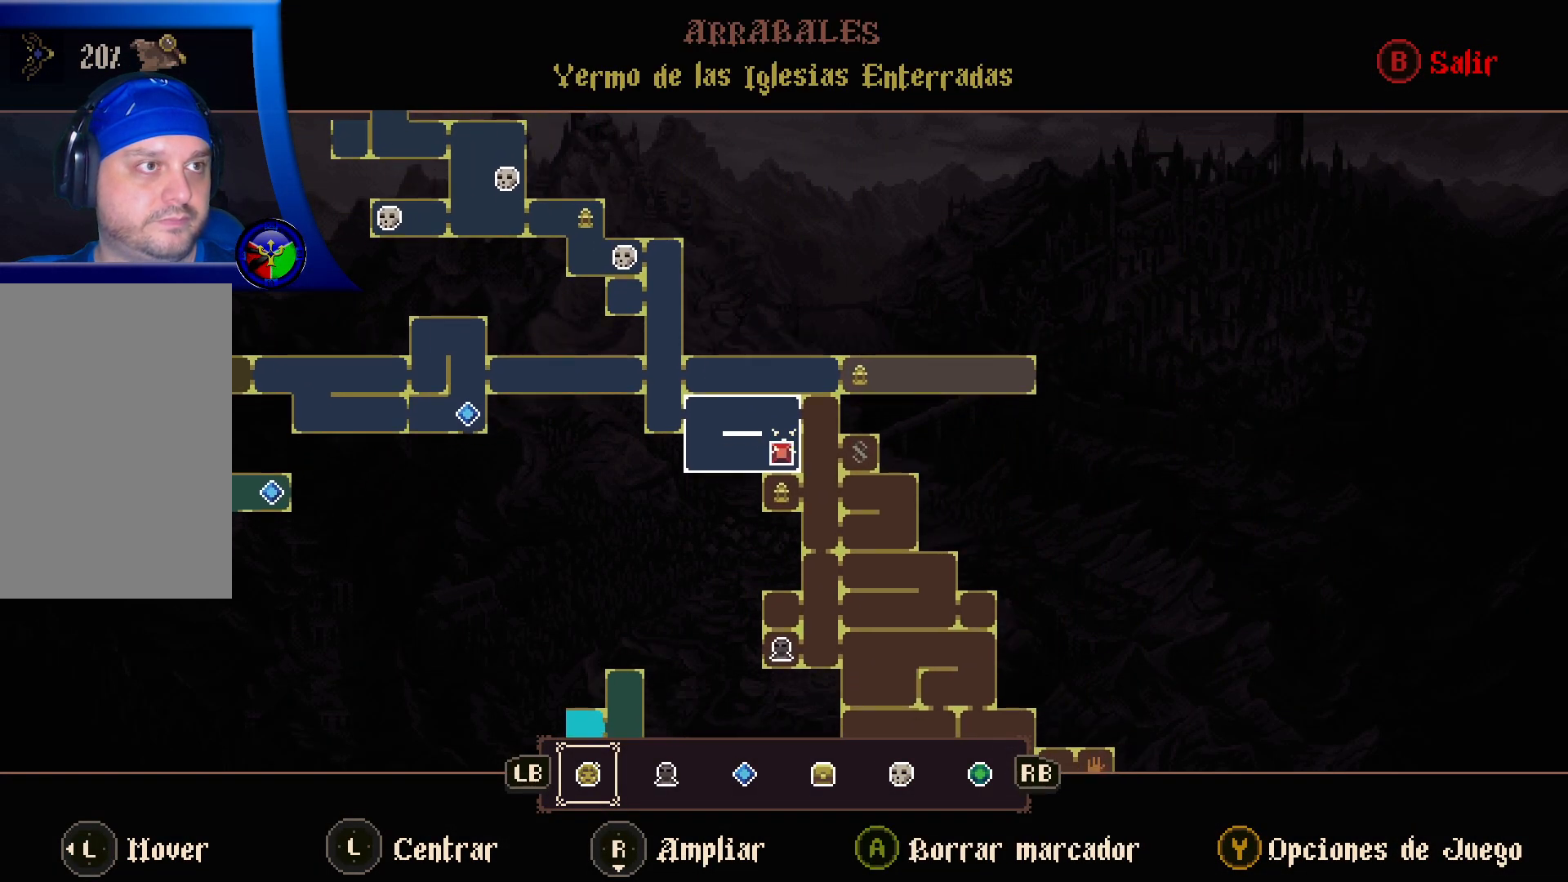
{"buttons": [], "left_stick": "center", "right_stick": "center", "events": [[317, "SELECT", "down"], [400, "Y", "up"], [417, "SELECT", "up"]]}
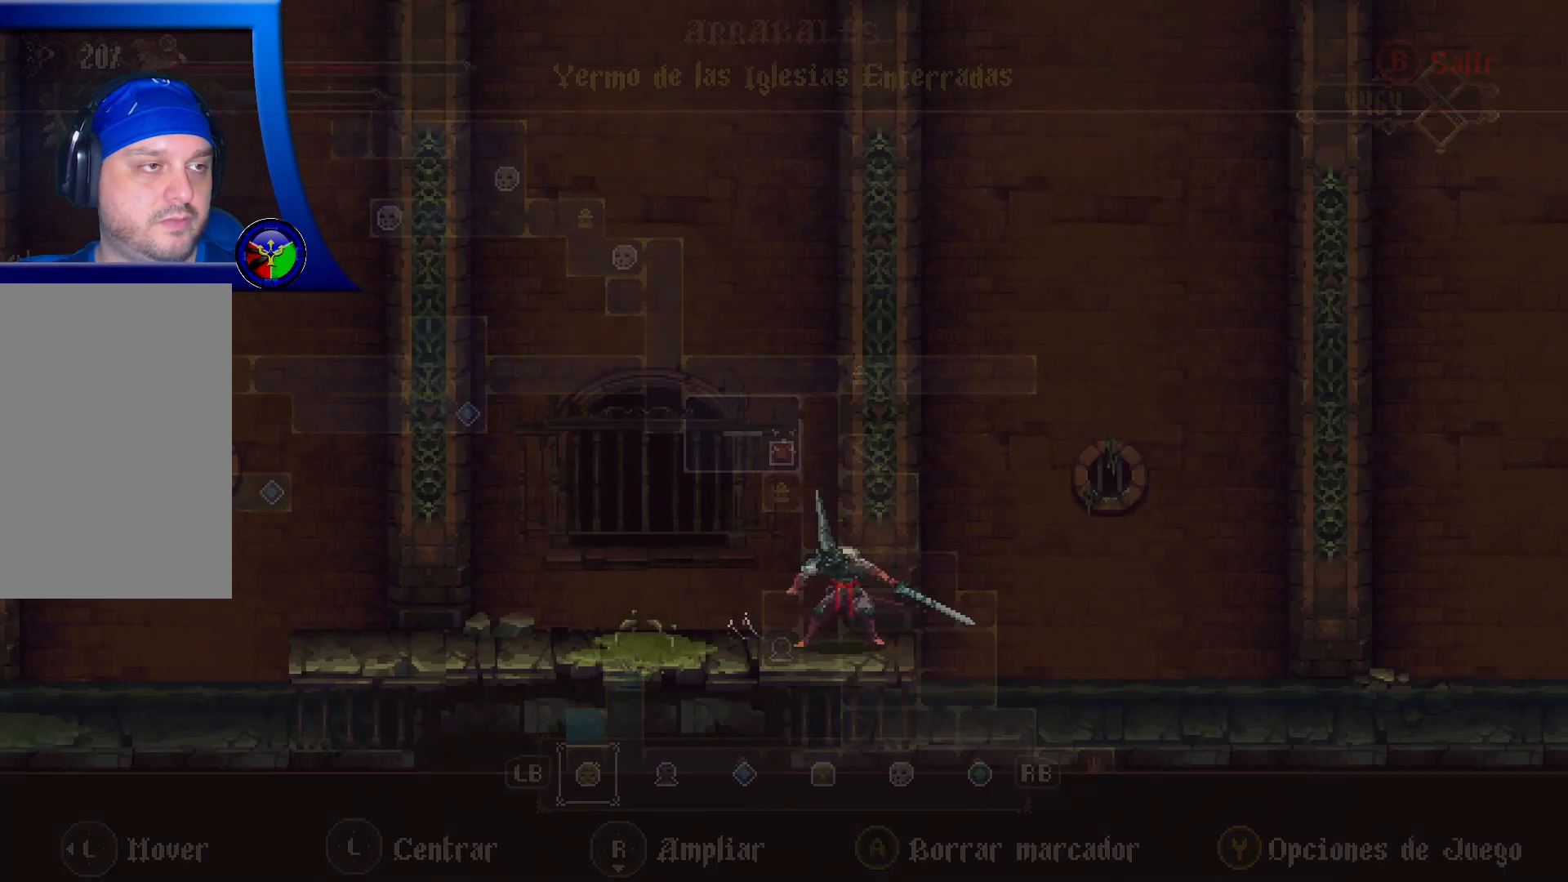
{"buttons": [], "left_stick": "left", "right_stick": "center", "events": [[417, "left_stick", "left"]]}
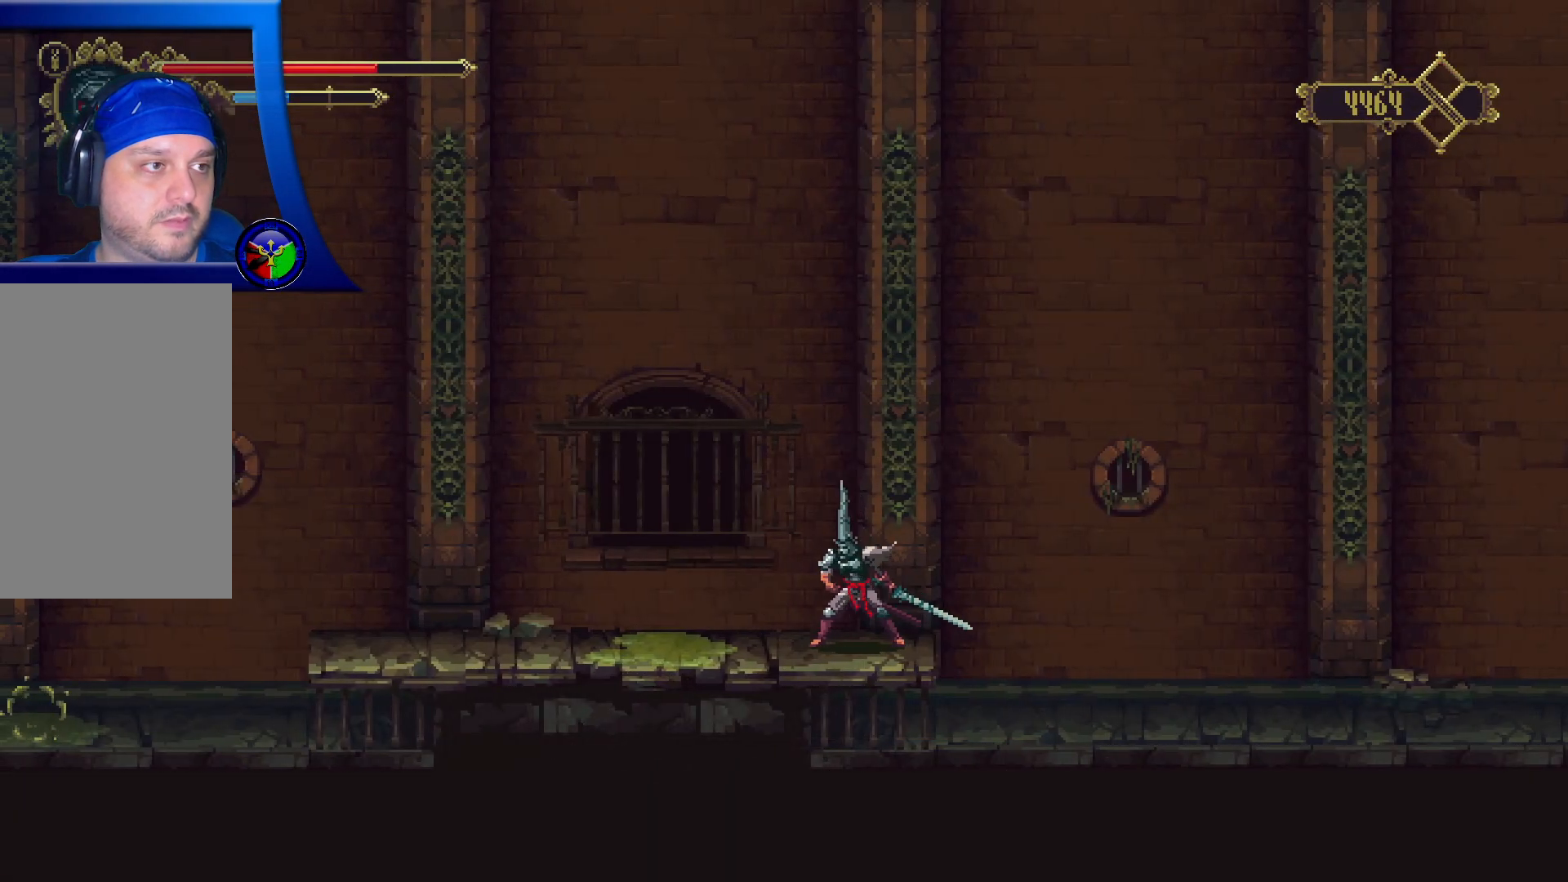
{"buttons": [], "left_stick": "center", "right_stick": "center", "events": [[67, "left_stick", "center"]]}
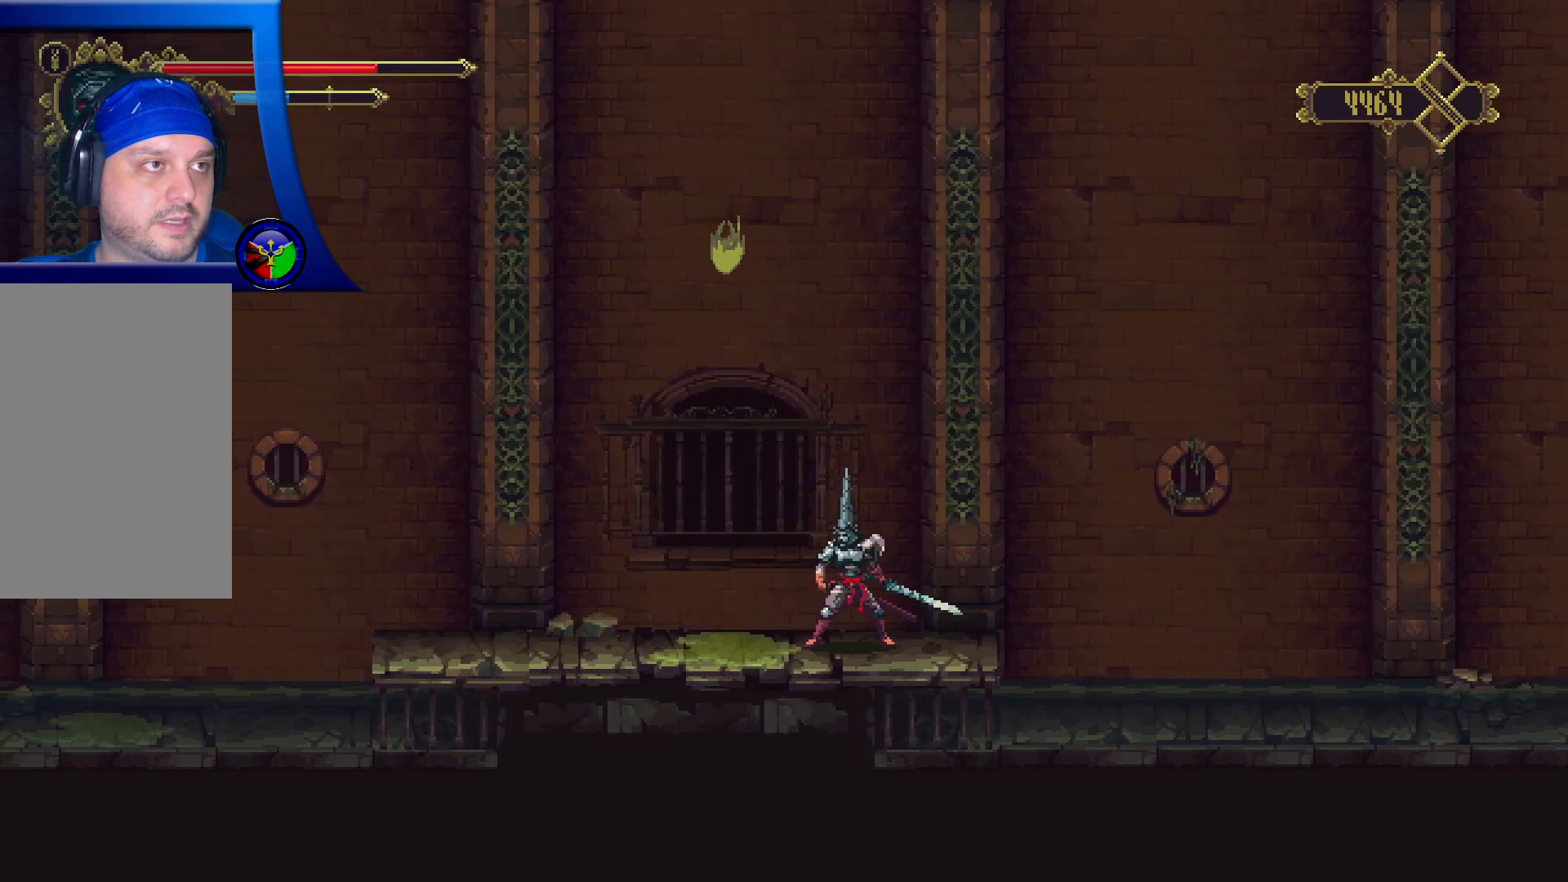
{"buttons": ["A"], "left_stick": "left", "right_stick": "center", "events": [[267, "A", "down"], [300, "left_stick", "left"]]}